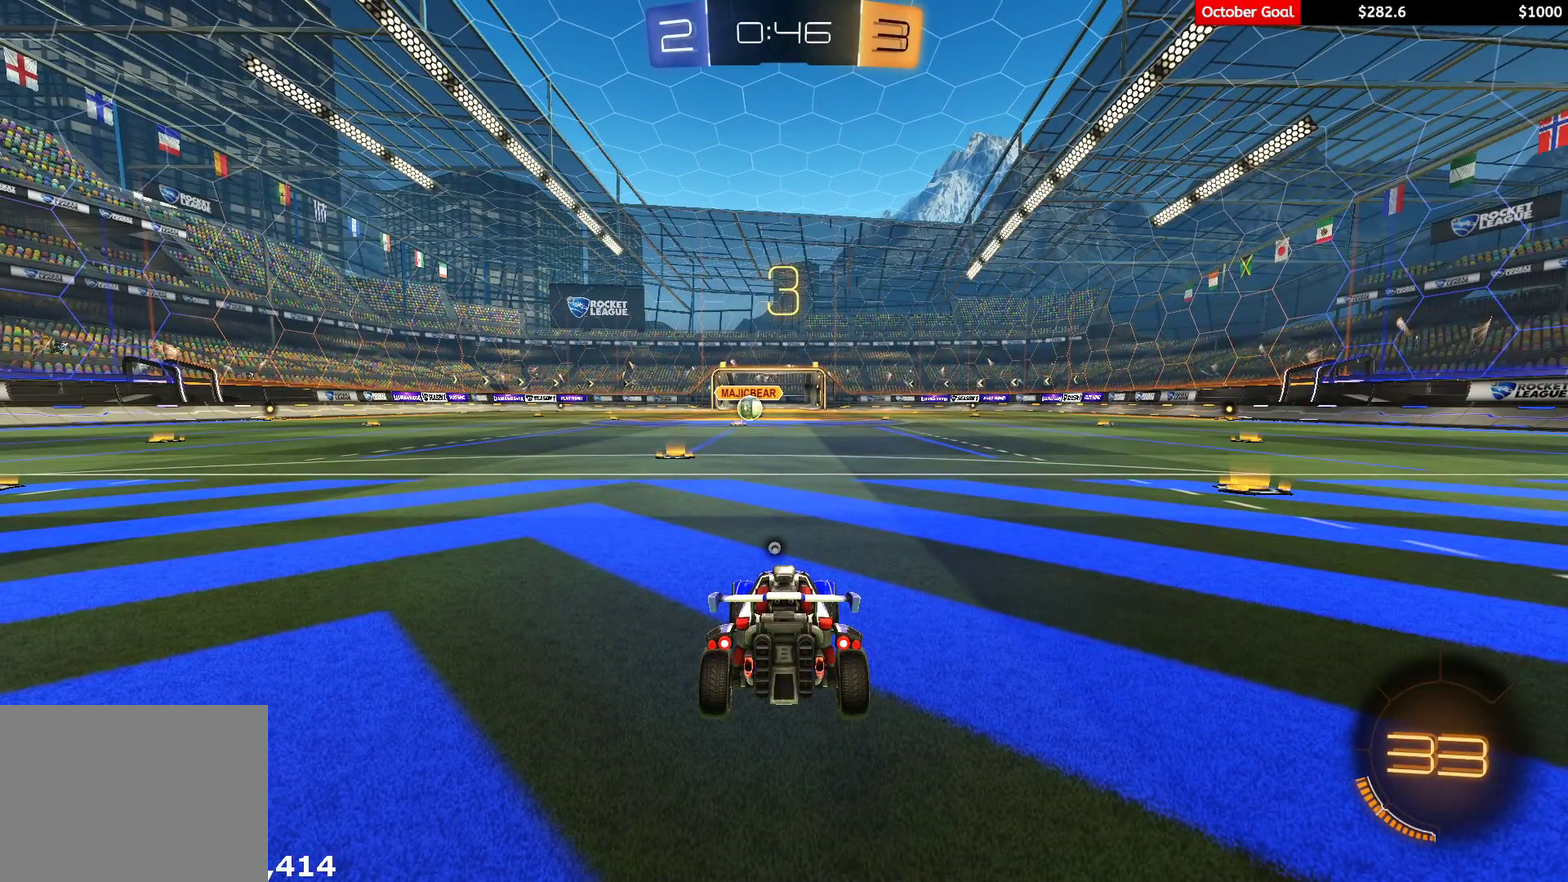
Gameplay with a controller (Xbox layout); each line is a JSON object with the inputs held at the frame after it. "events" lists button and stick changes between this image and that frame as [ms after this image, input, new state], when the widget could be followed in between. Not read: SELECT.
{"buttons": ["R1", "R2", "L3"], "left_stick": "center", "right_stick": "center", "events": []}
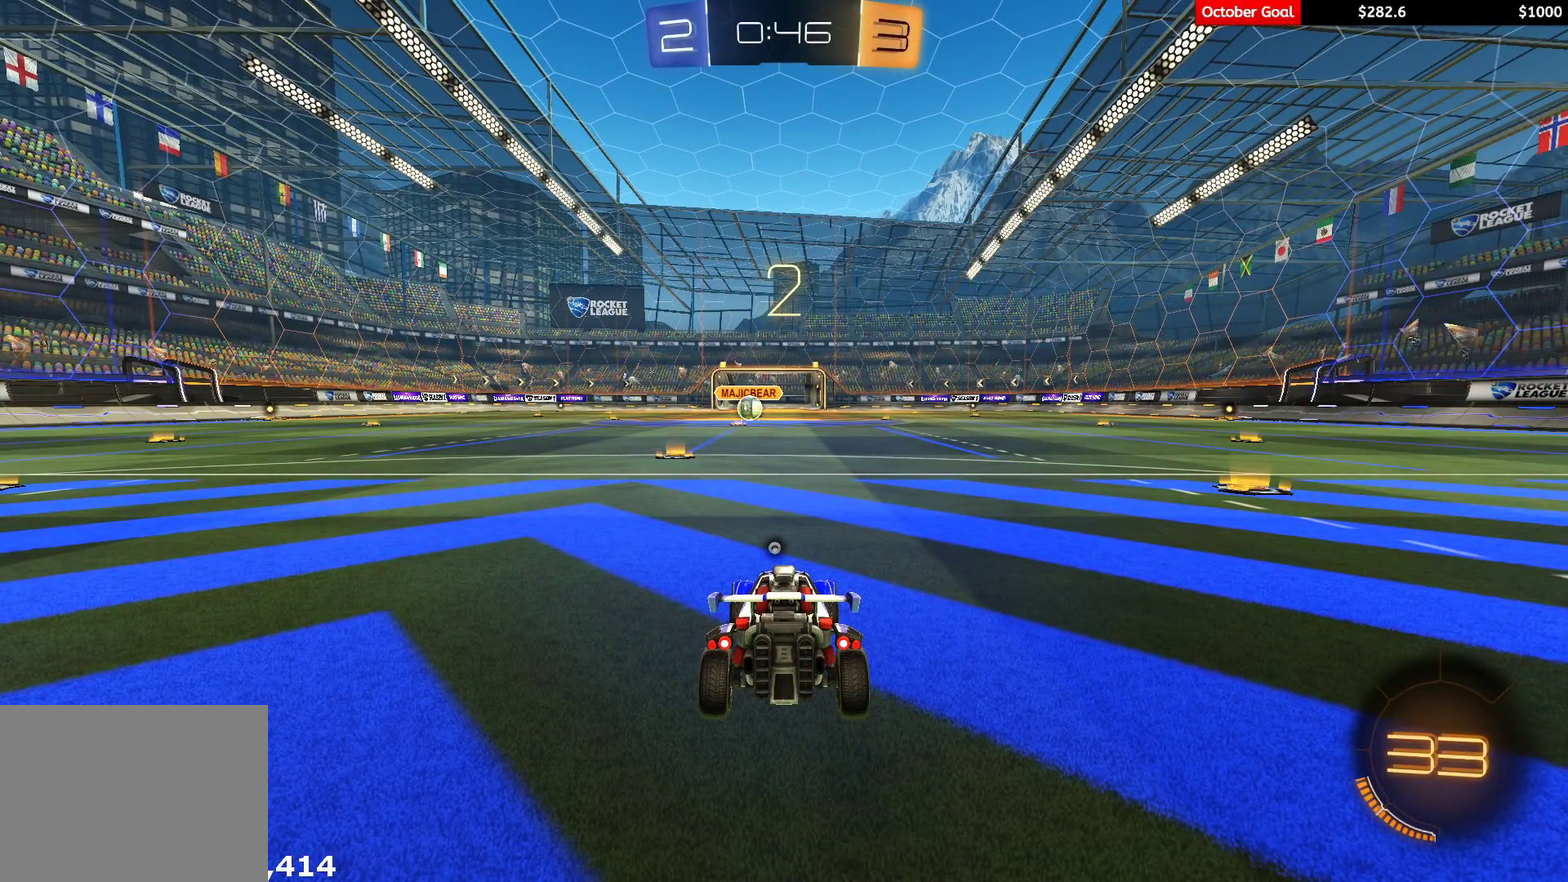
{"buttons": ["R1", "R2", "L3"], "left_stick": "center", "right_stick": "center", "events": []}
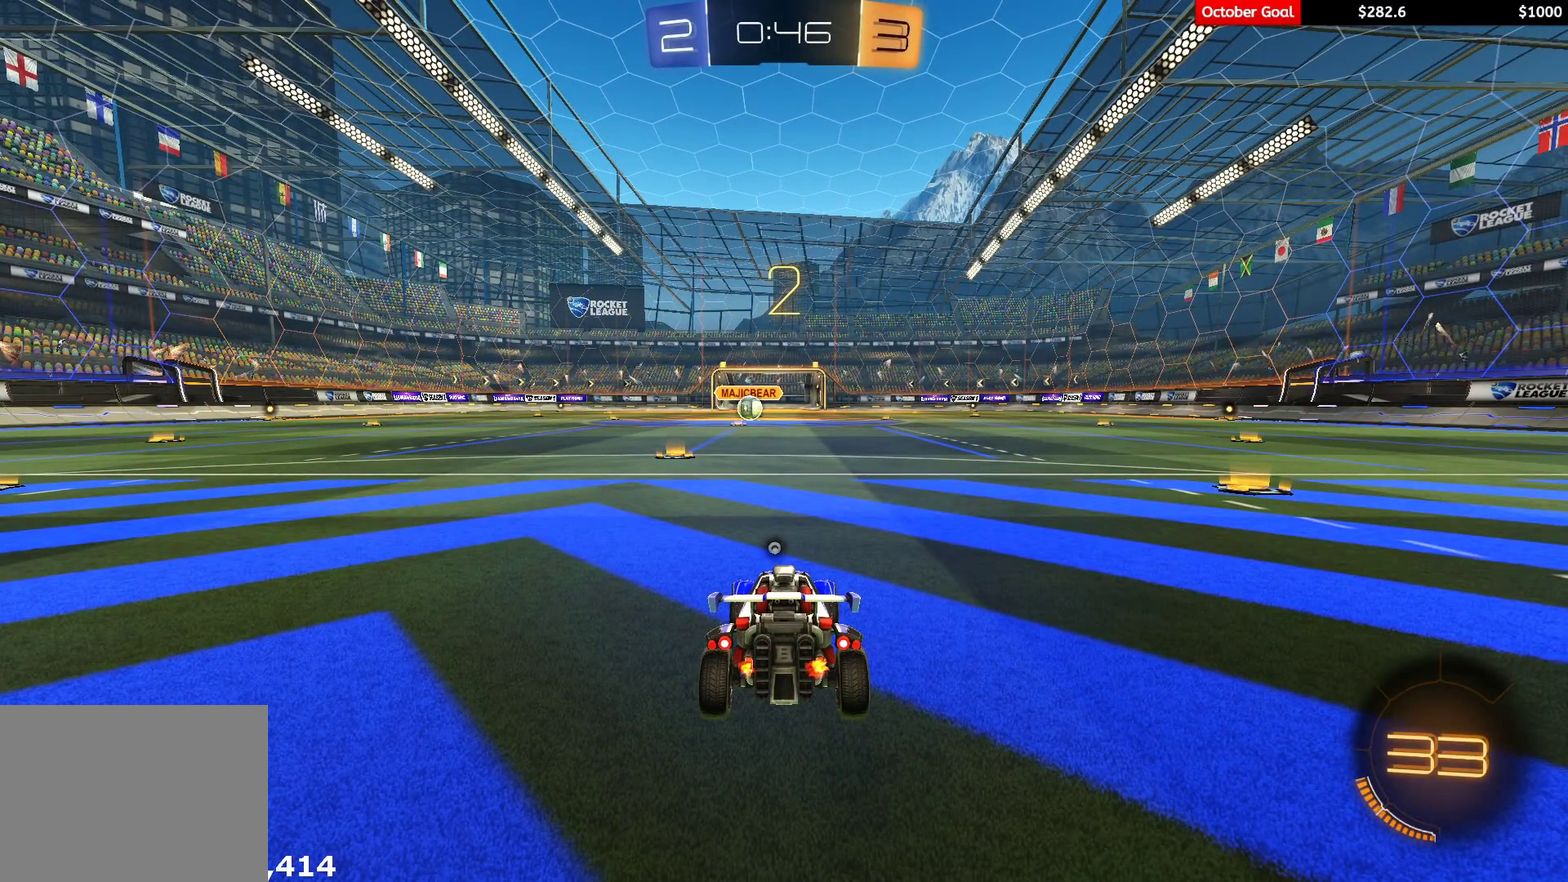
{"buttons": ["R1", "R2"], "left_stick": "center", "right_stick": "center", "events": [[50, "L3", "up"], [133, "L3", "down"], [217, "L3", "up"], [250, "left_stick", "up"], [283, "L3", "down"], [333, "left_stick", "center"], [400, "L3", "up"]]}
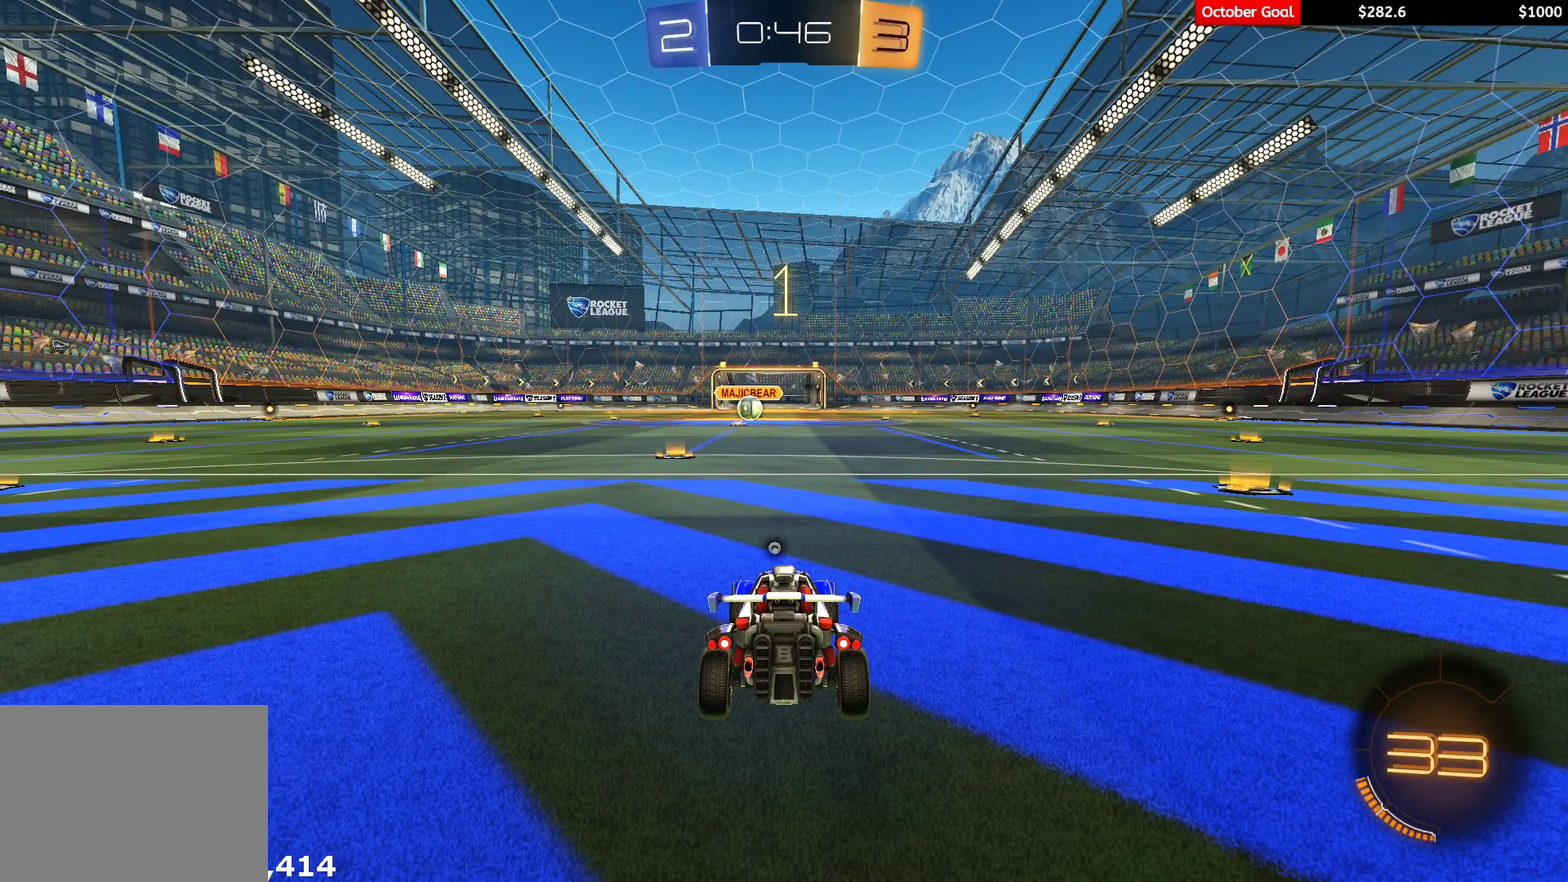
{"buttons": ["R1", "R2"], "left_stick": "center", "right_stick": "center", "events": []}
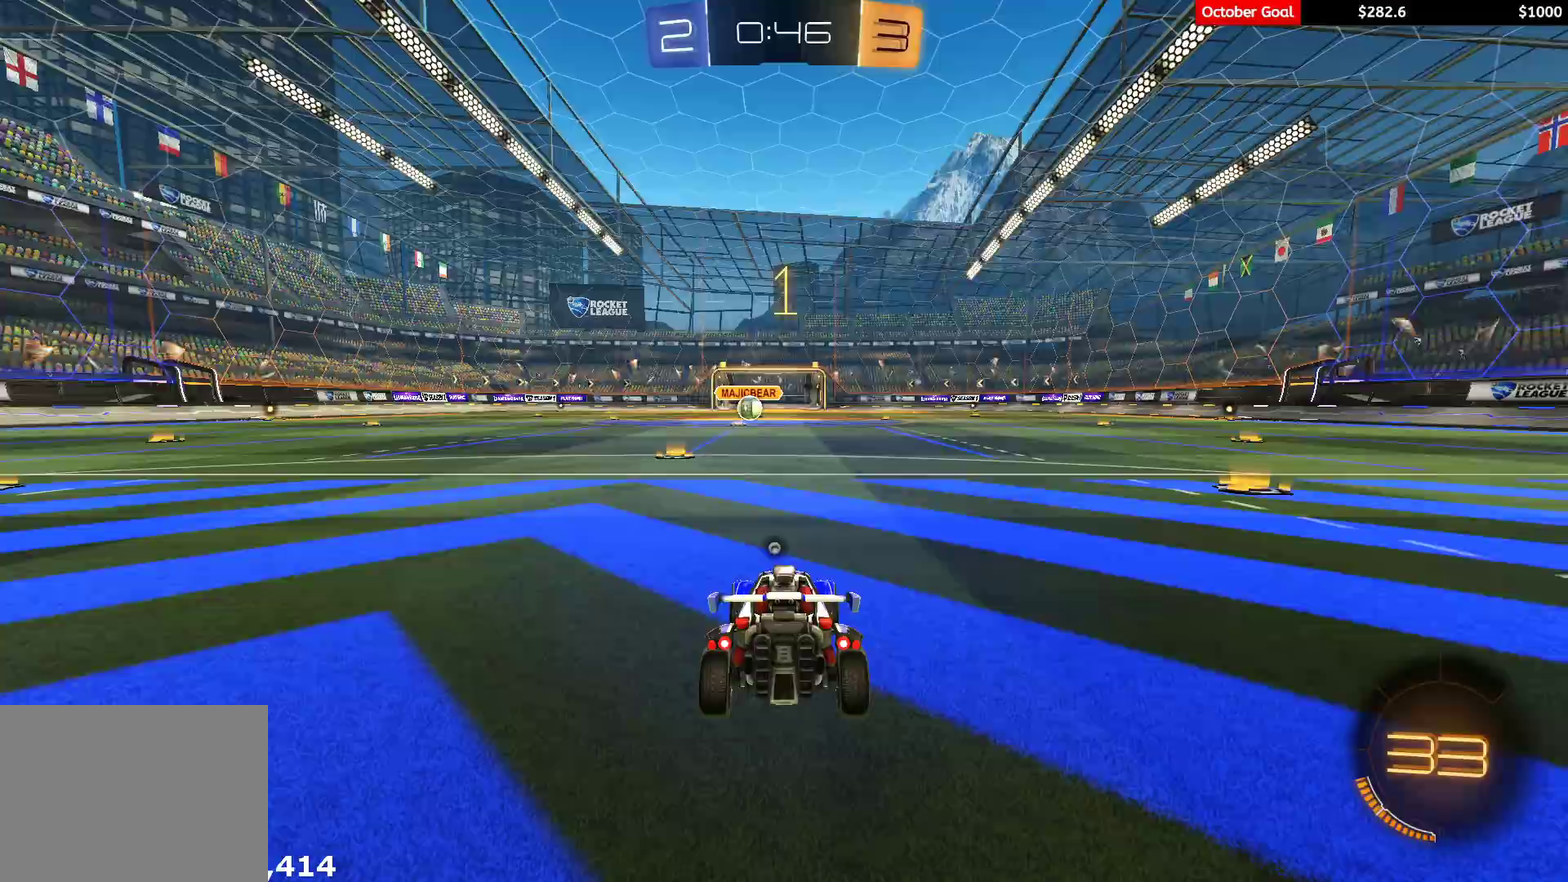
{"buttons": ["R1", "R2"], "left_stick": "center", "right_stick": "center", "events": [[267, "left_stick", "up-left"], [400, "left_stick", "center"]]}
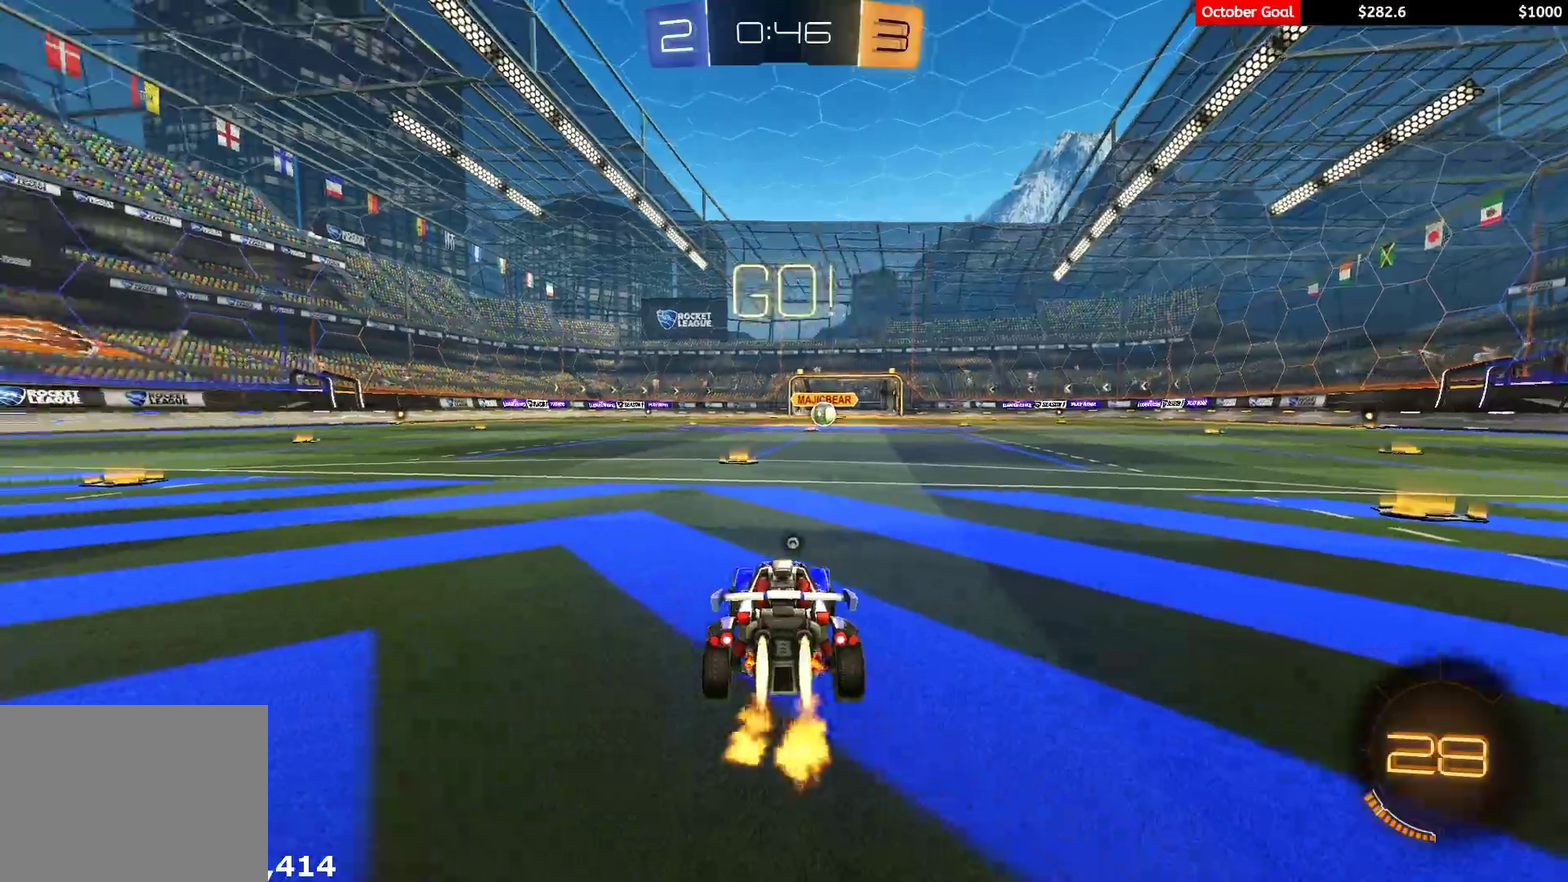
{"buttons": ["R1", "R2"], "left_stick": "left", "right_stick": "center", "events": [[433, "left_stick", "left"]]}
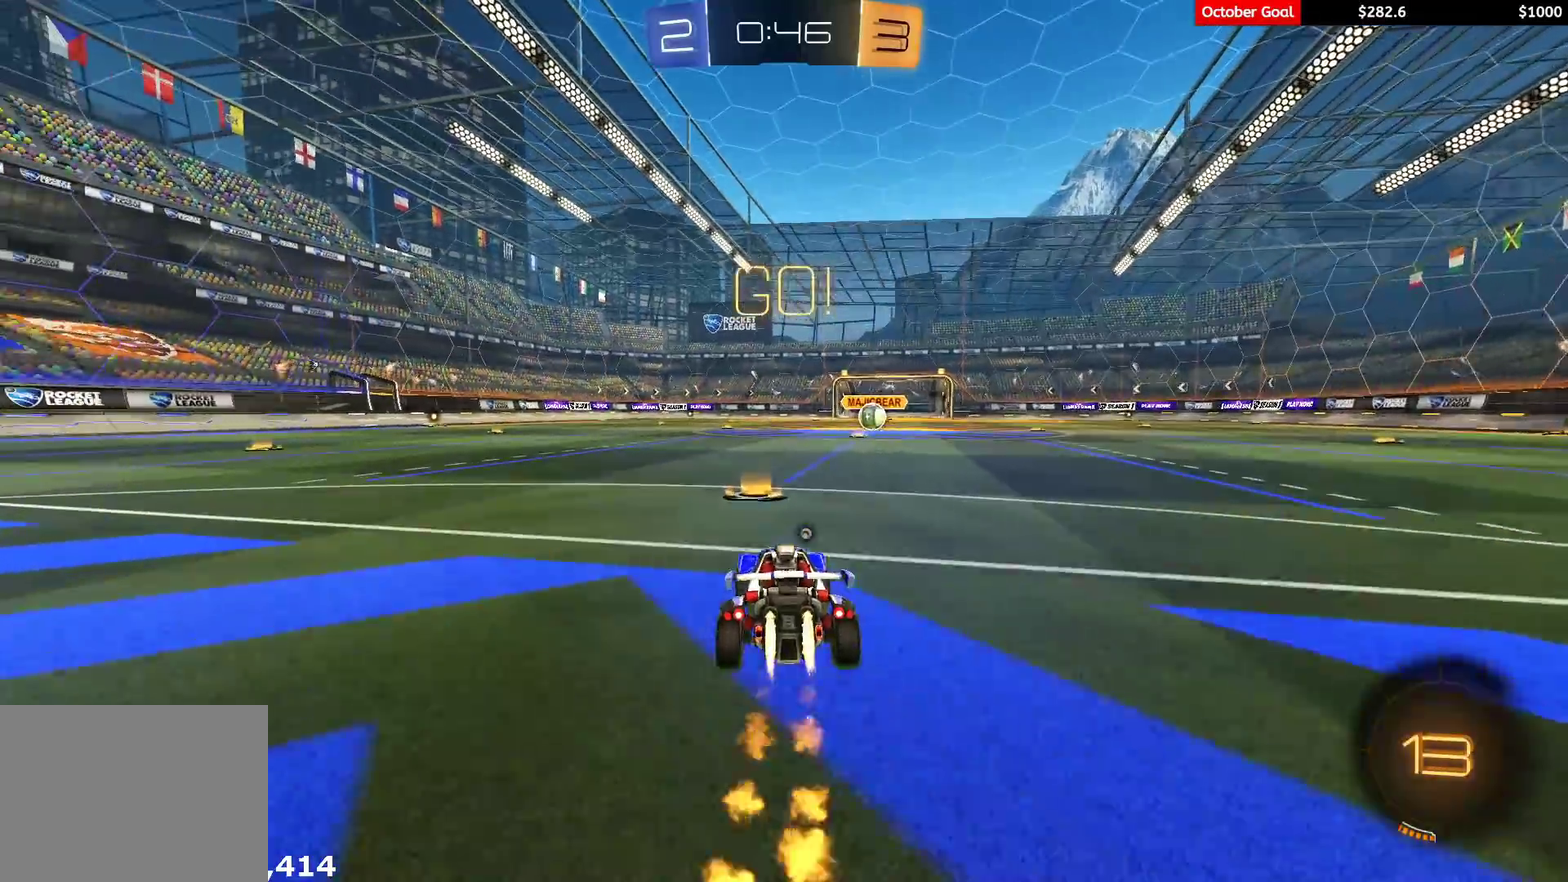
{"buttons": ["L1", "R1", "R2", "L3"], "left_stick": "down-right", "right_stick": "center"}
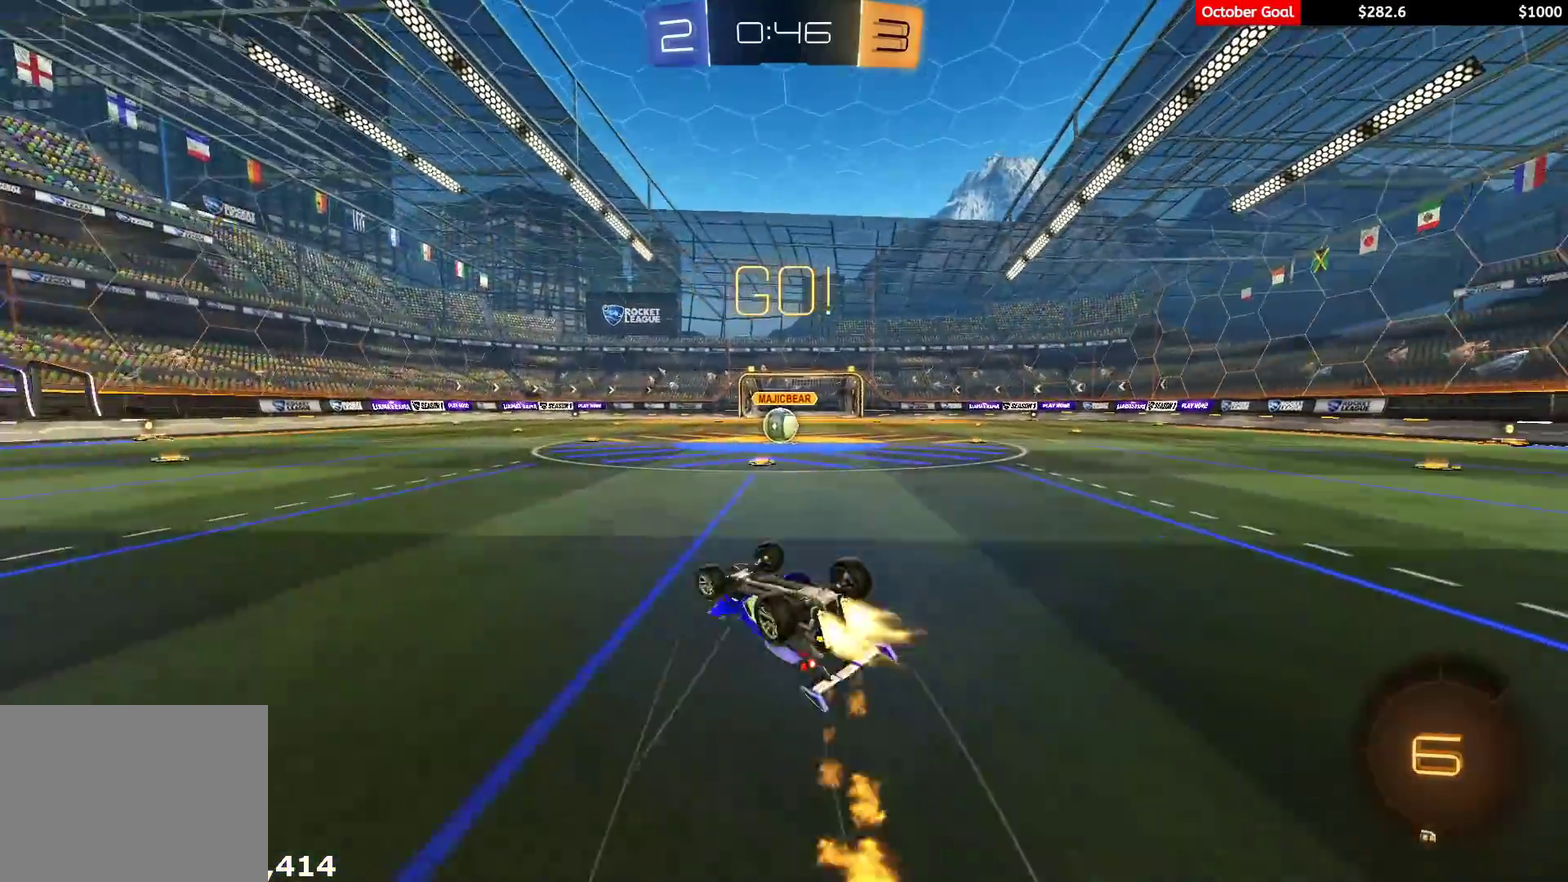
{"buttons": ["R2"], "left_stick": "center", "right_stick": "center"}
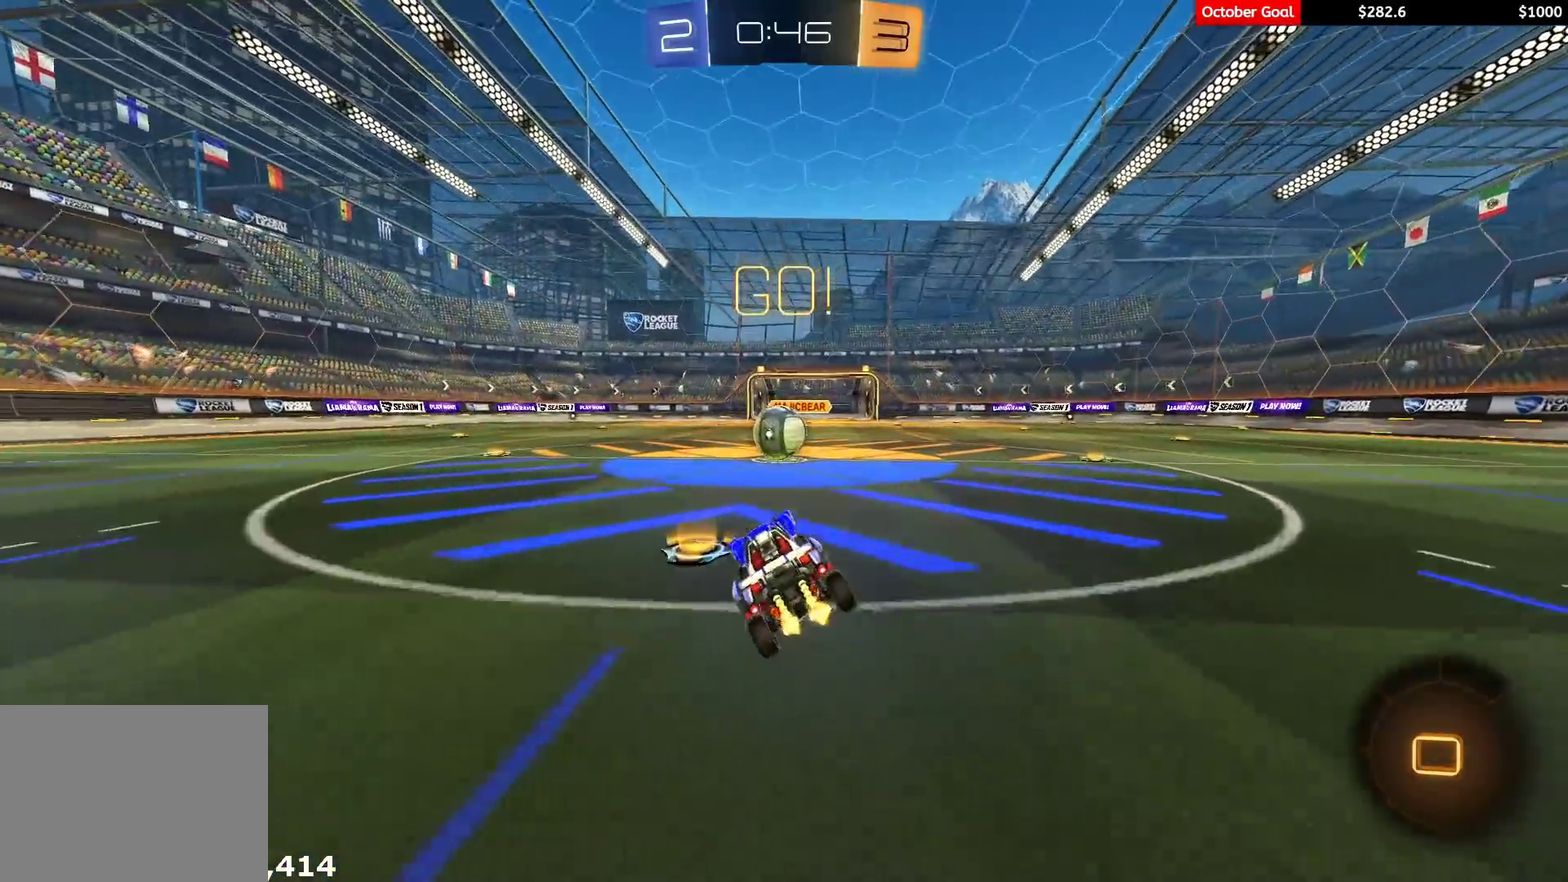
{"buttons": ["A", "L1", "R2", "L3"], "left_stick": "left", "right_stick": "center", "events": [[250, "A", "down"], [333, "A", "up"], [367, "left_stick", "left"], [417, "L1", "down"], [417, "L3", "down"], [433, "A", "down"]]}
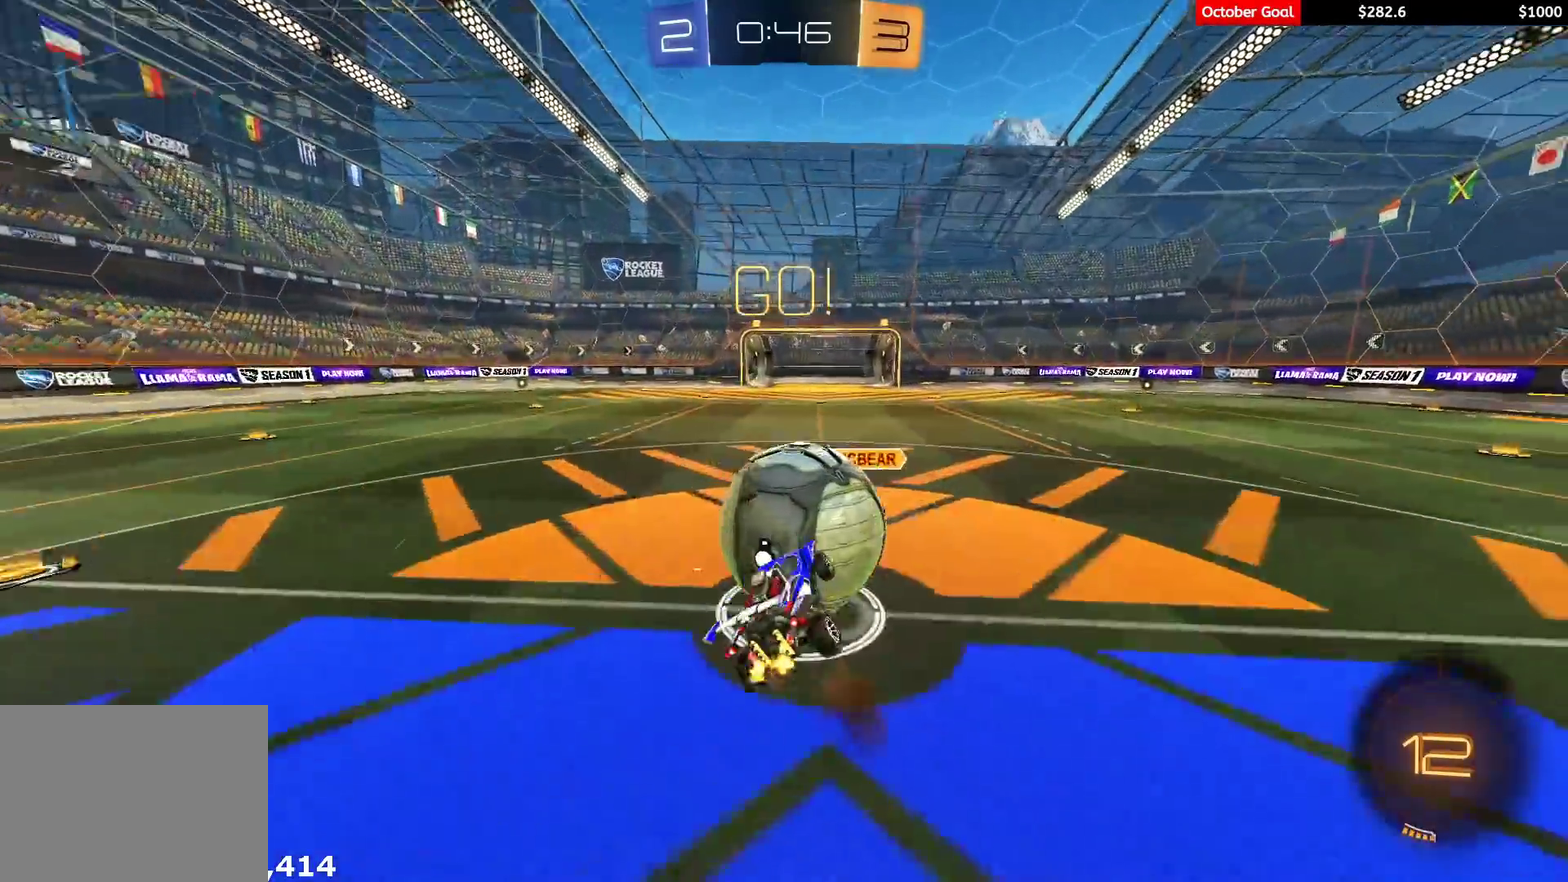
{"buttons": ["L1", "R2"], "left_stick": "left", "right_stick": "center", "events": [[17, "A", "up"], [17, "Y", "down"], [50, "left_stick", "down-left"], [117, "Y", "up"], [183, "Y", "down"], [200, "L3", "up"], [250, "Y", "up"], [467, "left_stick", "left"]]}
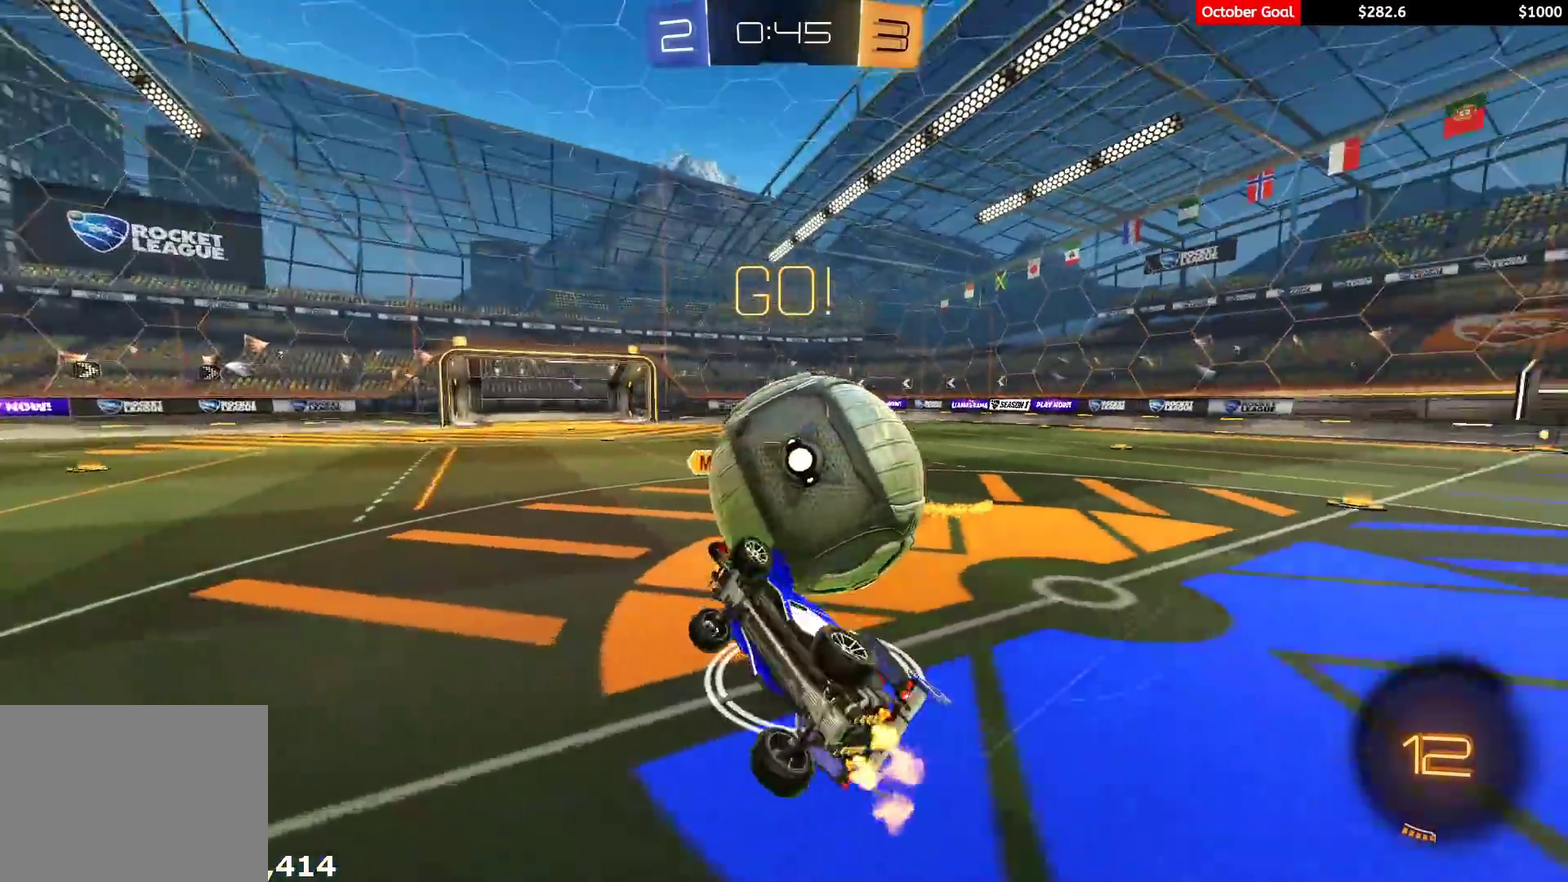
{"buttons": ["R2"], "left_stick": "right", "right_stick": "center", "events": [[17, "left_stick", "up-left"], [67, "R2", "up"], [100, "L1", "up"], [117, "left_stick", "right"], [183, "R2", "down"], [300, "left_stick", "down-right"], [383, "left_stick", "right"]]}
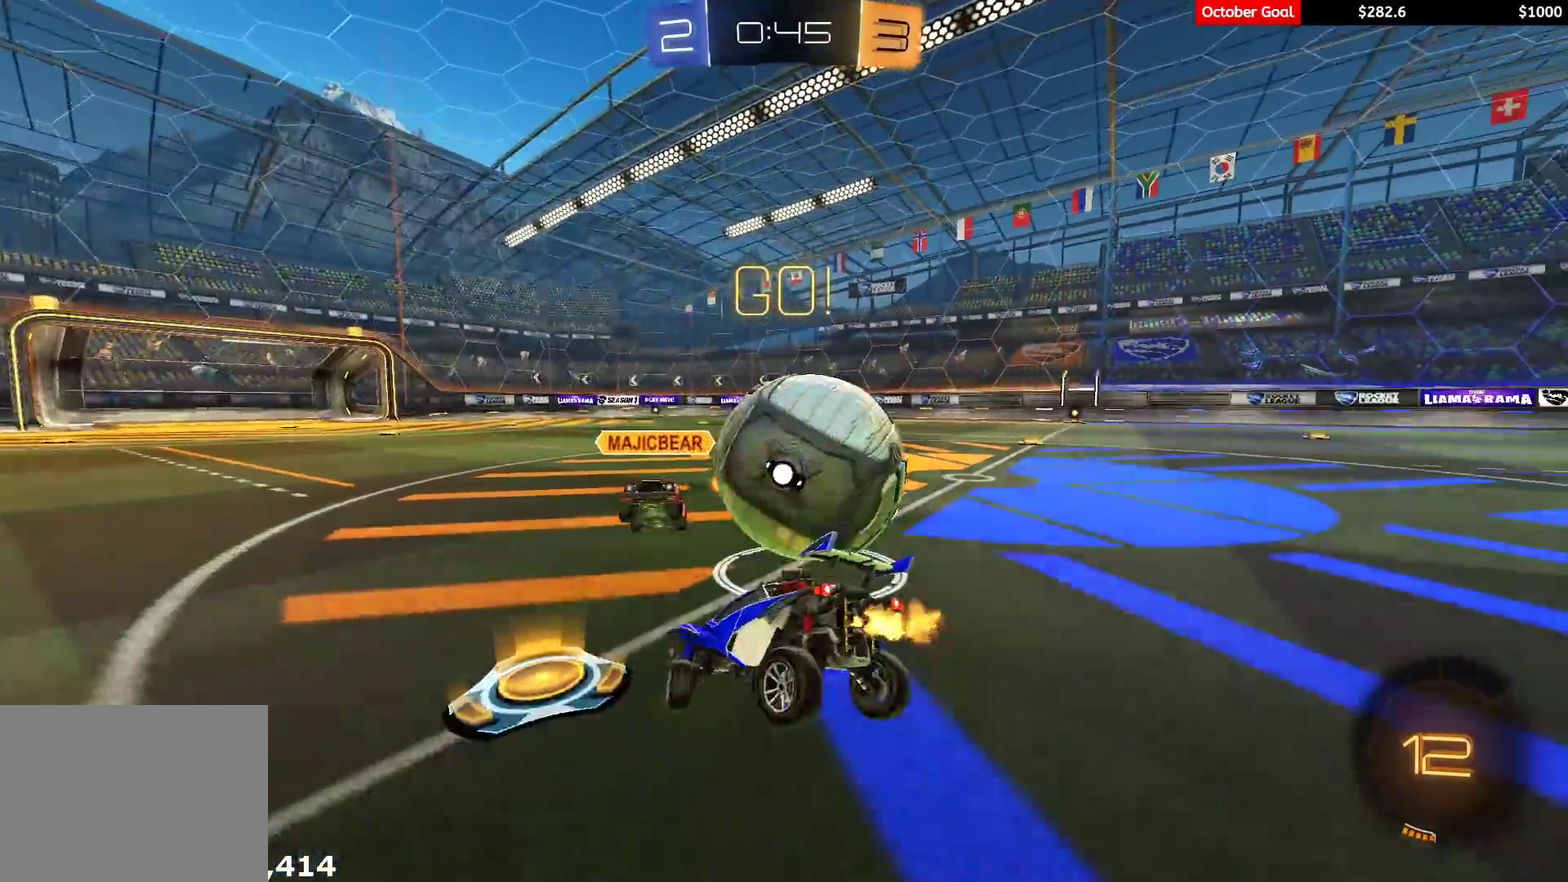
{"buttons": ["L1", "R2", "L3"], "left_stick": "right", "right_stick": "center", "events": [[217, "A", "down"], [217, "R1", "down"], [233, "left_stick", "up-right"], [250, "L1", "down"], [267, "A", "up"], [283, "L3", "down"], [317, "A", "down"], [400, "A", "up"], [400, "Y", "down"], [417, "left_stick", "right"], [433, "Y", "up"], [500, "R1", "up"]]}
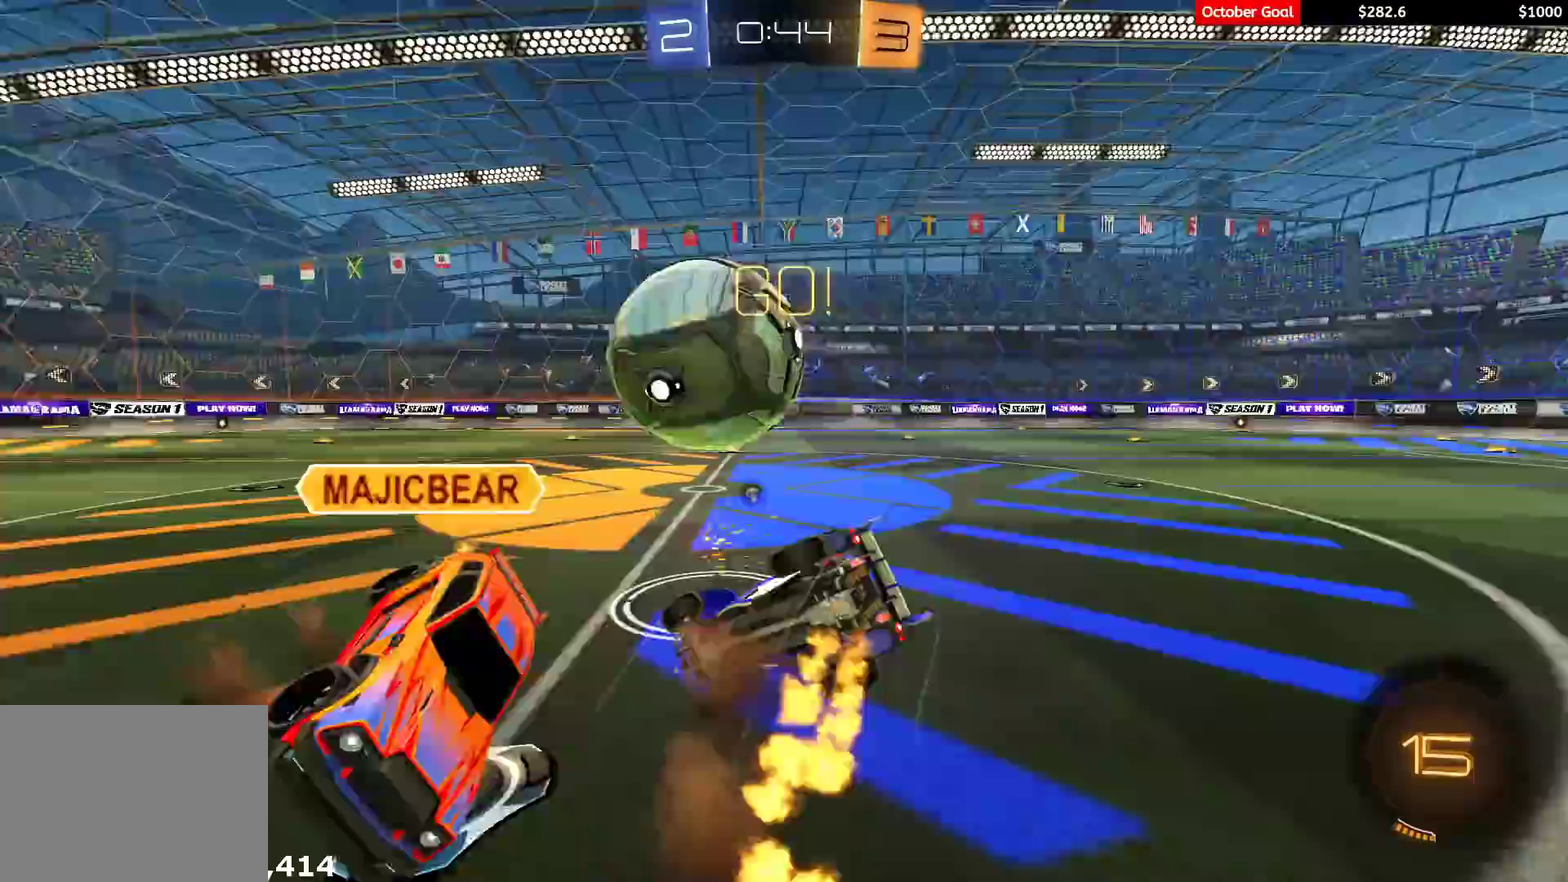
{"buttons": ["R2"], "left_stick": "up-right", "right_stick": "center", "events": [[100, "L3", "up"], [283, "R2", "up"], [283, "left_stick", "up-right"], [433, "R2", "down"], [467, "L1", "up"]]}
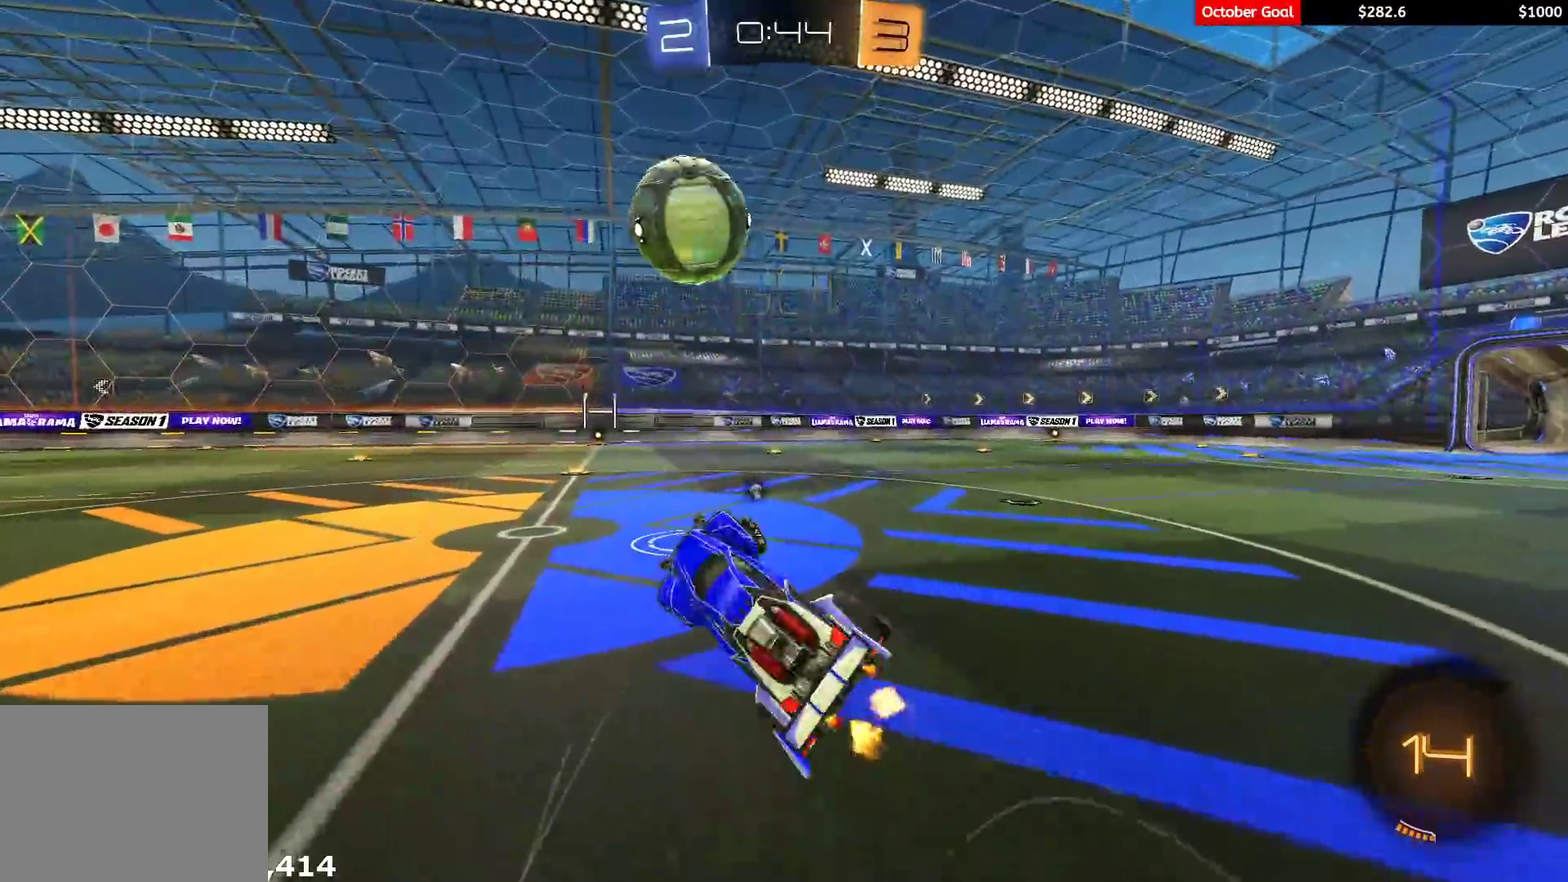
{"buttons": ["R1", "R2"], "left_stick": "center", "right_stick": "center", "events": [[83, "left_stick", "up"], [167, "left_stick", "center"], [267, "left_stick", "right"], [367, "R1", "down"], [483, "left_stick", "center"]]}
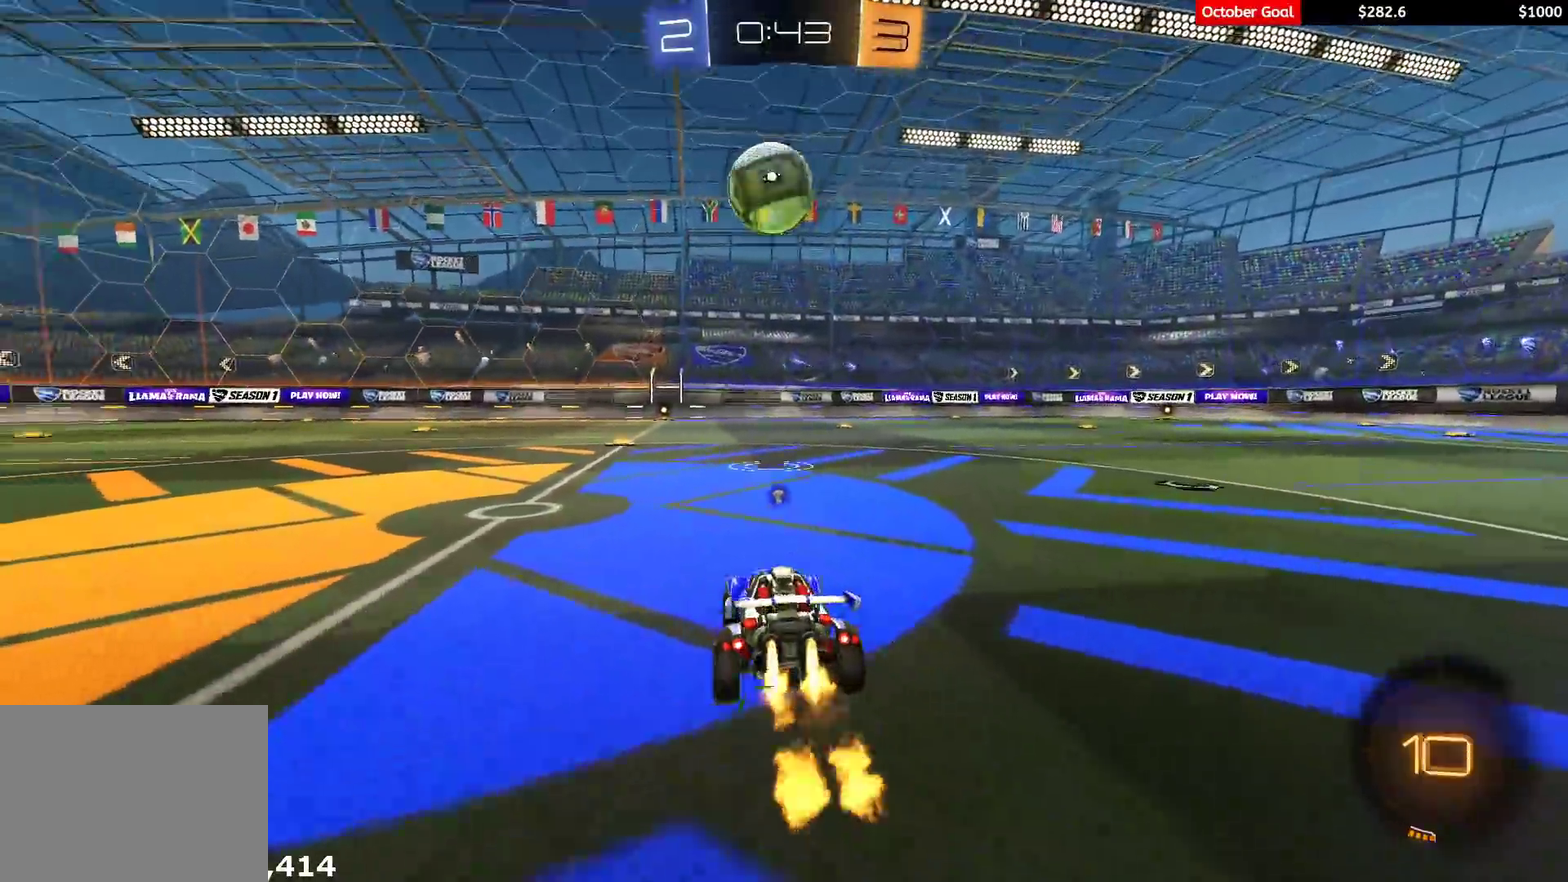
{"buttons": ["R2"], "left_stick": "center", "right_stick": "center", "events": [[50, "A", "down"], [50, "left_stick", "up"], [117, "L1", "down"], [183, "L1", "up"], [183, "R1", "up"], [233, "A", "up"], [250, "left_stick", "center"]]}
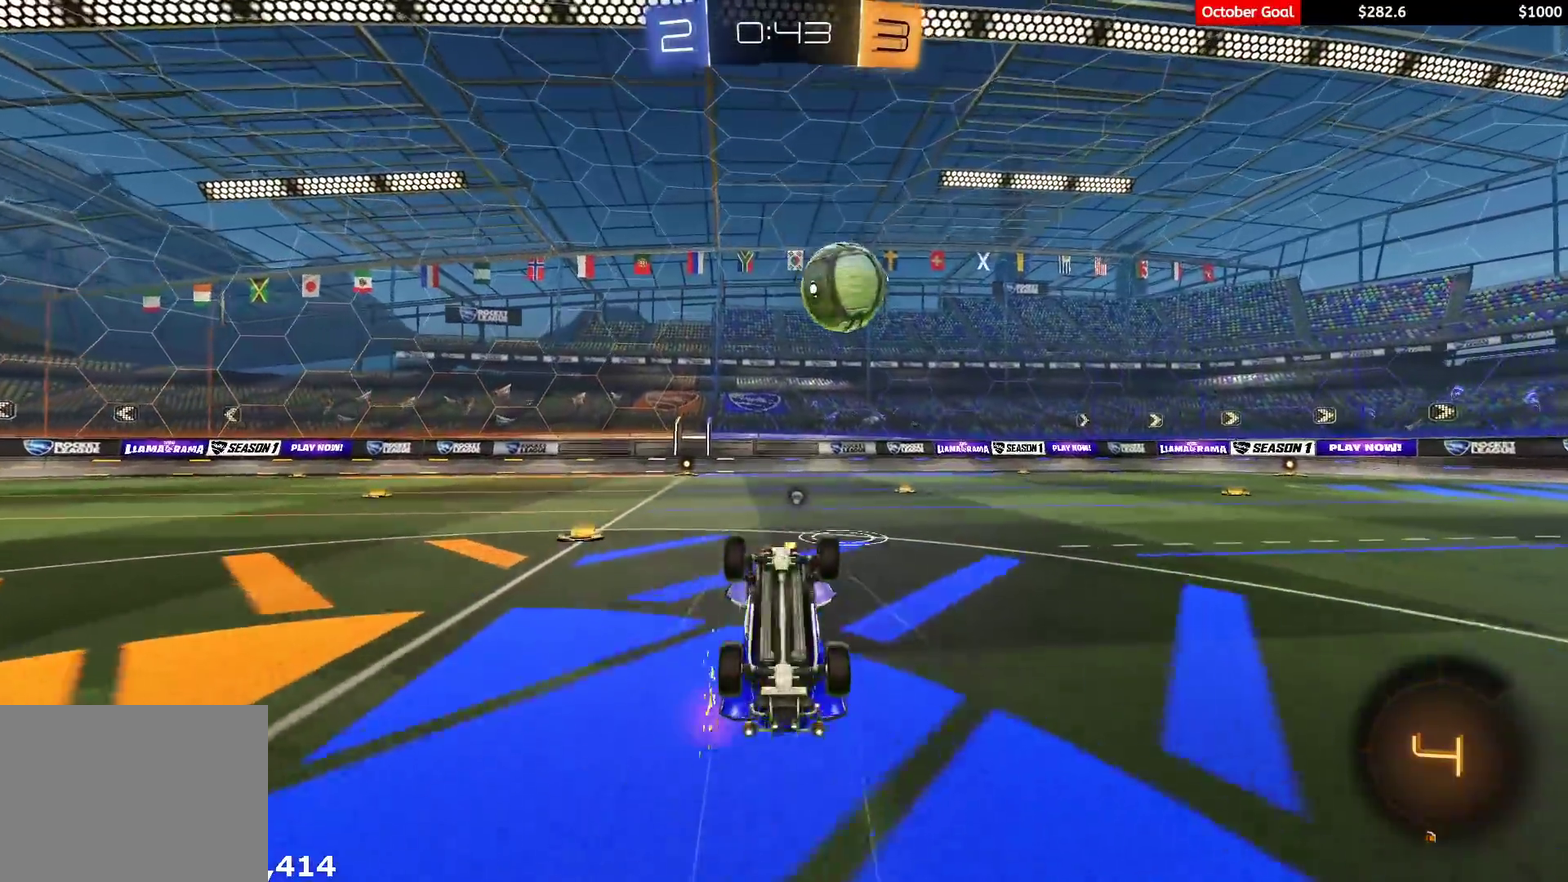
{"buttons": ["R2", "R3"], "left_stick": "center", "right_stick": "center", "events": [[67, "R2", "up"], [250, "R2", "down"], [400, "R3", "down"]]}
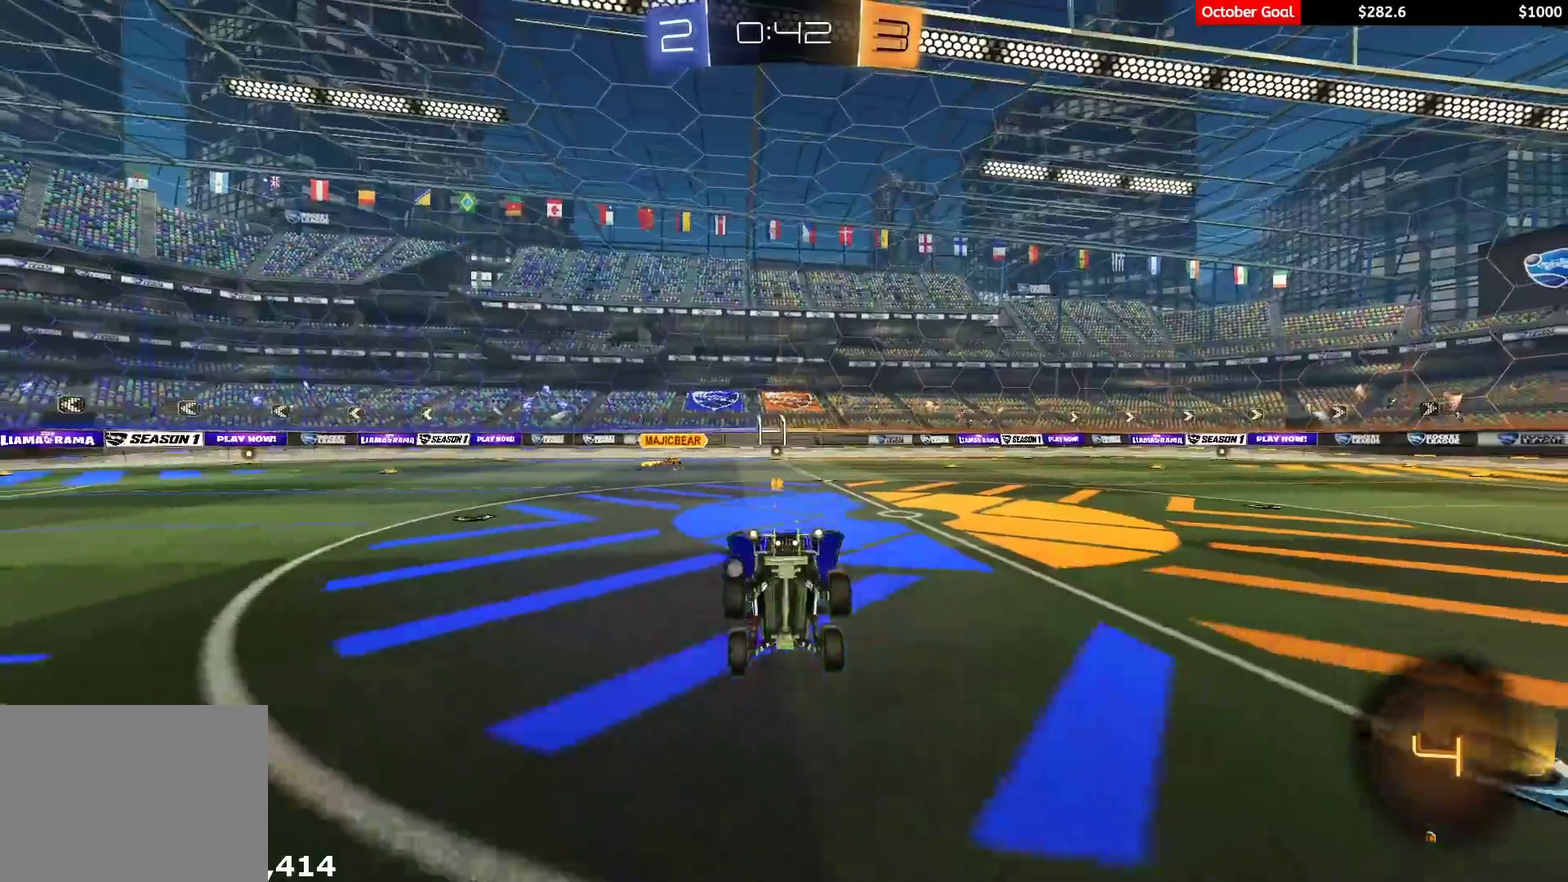
{"buttons": ["R1", "R2"], "left_stick": "center", "right_stick": "center", "events": [[17, "R3", "up"], [50, "left_stick", "left"], [217, "R1", "down"], [367, "left_stick", "center"]]}
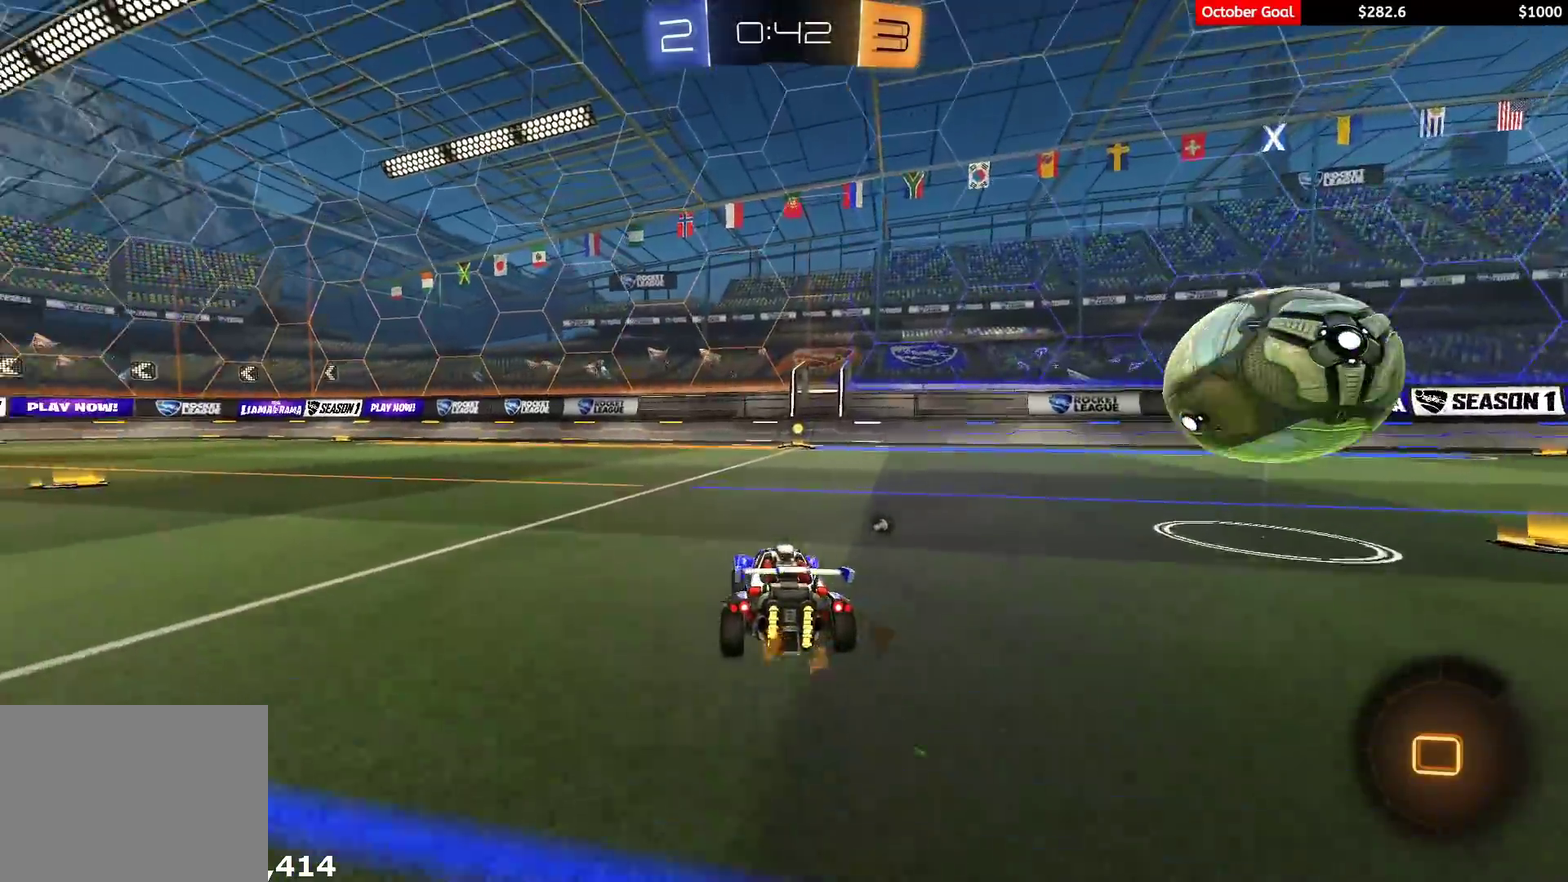
{"buttons": ["R2"], "left_stick": "center", "right_stick": "center", "events": [[17, "R1", "up"], [267, "Y", "down"], [367, "Y", "up"]]}
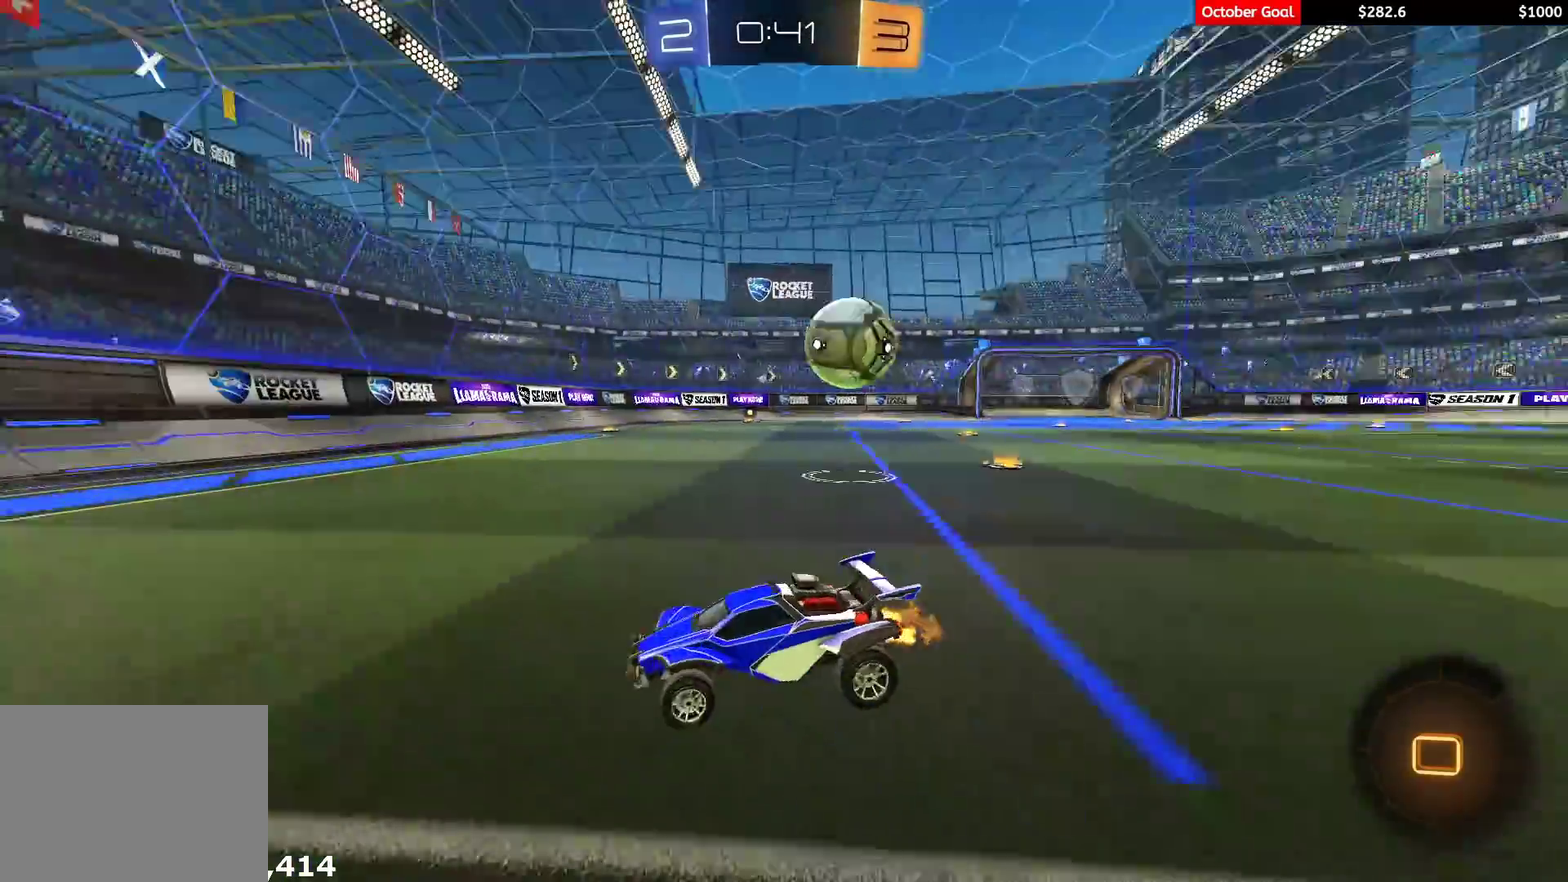
{"buttons": ["L1", "R2"], "left_stick": "right", "right_stick": "center", "events": [[117, "left_stick", "right"], [217, "left_stick", "center"], [317, "R2", "up"], [350, "left_stick", "right"], [383, "R2", "down"], [400, "L1", "down"]]}
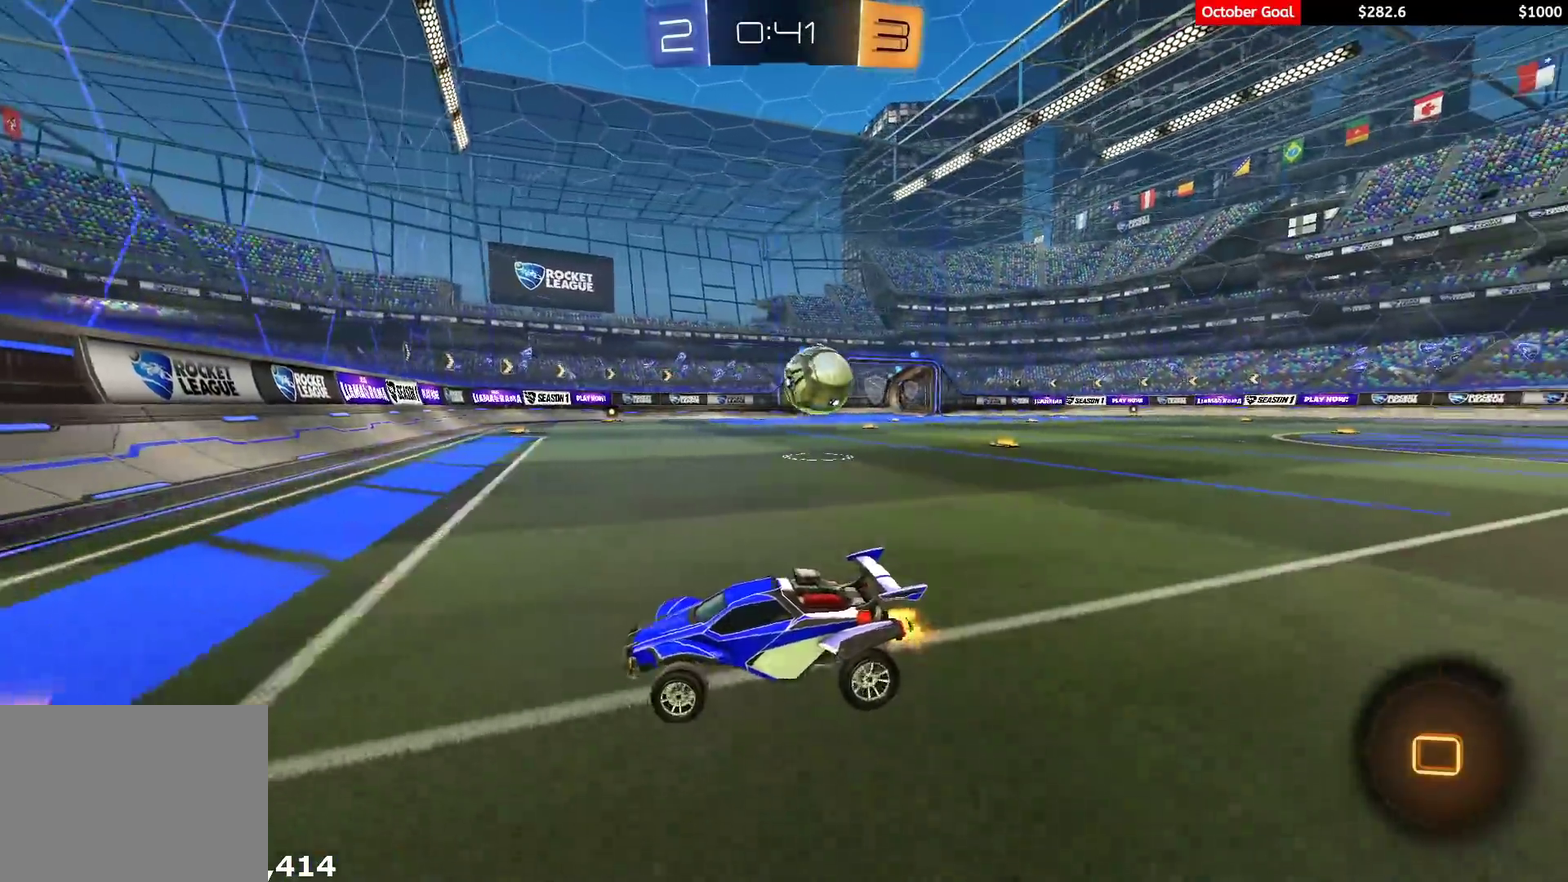
{"buttons": ["R2"], "left_stick": "right", "right_stick": "center", "events": [[17, "L1", "up"], [283, "left_stick", "center"], [400, "left_stick", "right"]]}
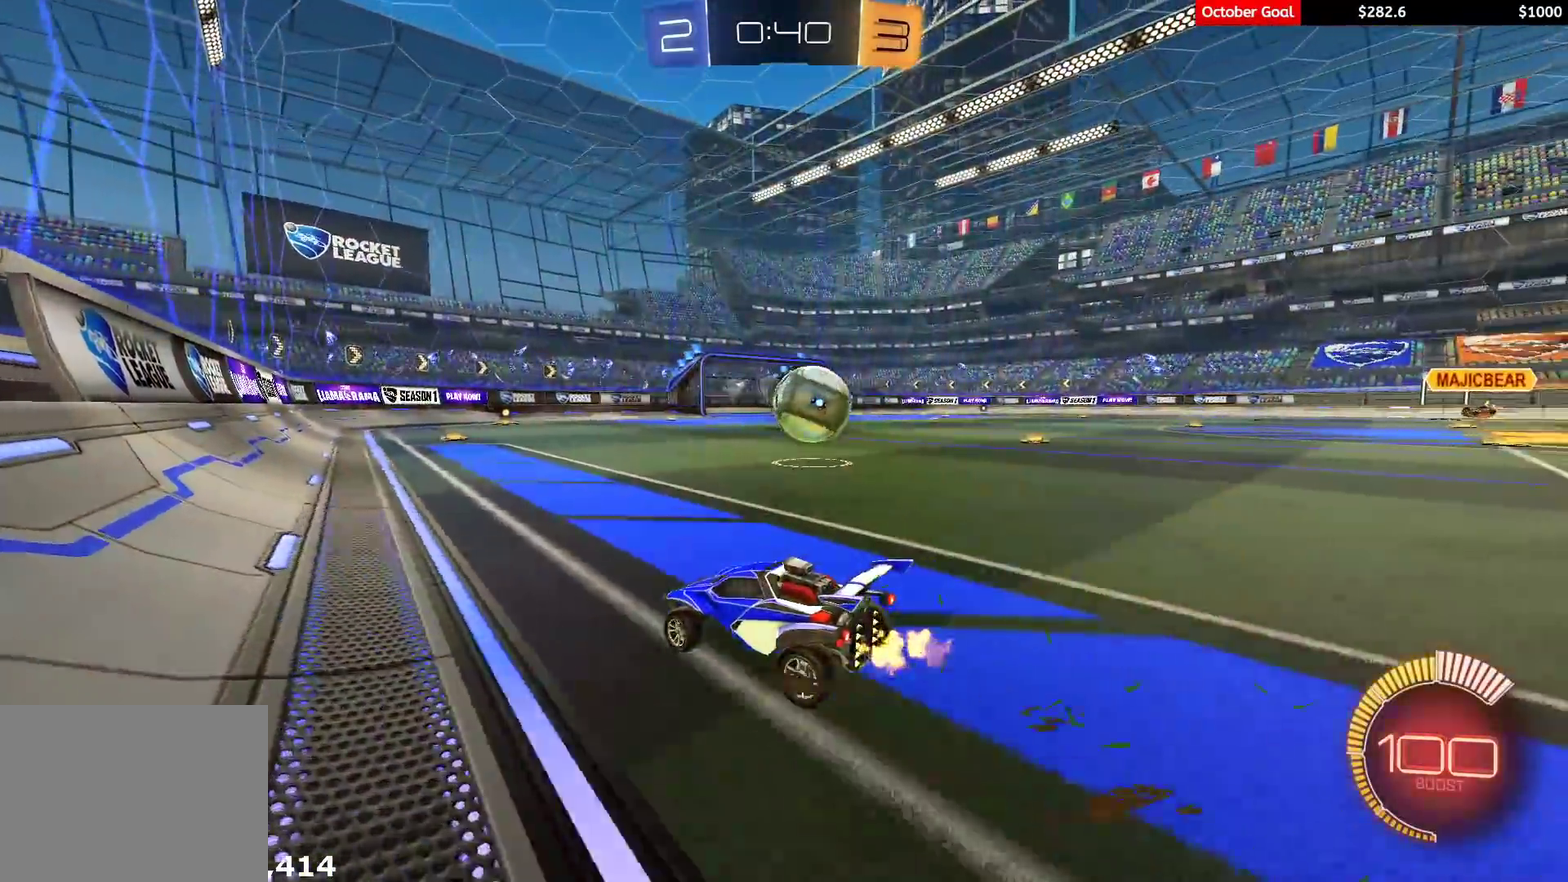
{"buttons": ["R1", "R2"], "left_stick": "up-right", "right_stick": "center", "events": [[50, "left_stick", "center"], [183, "left_stick", "right"], [250, "L1", "down"], [350, "L1", "up"], [500, "R1", "down"], [500, "left_stick", "up-right"]]}
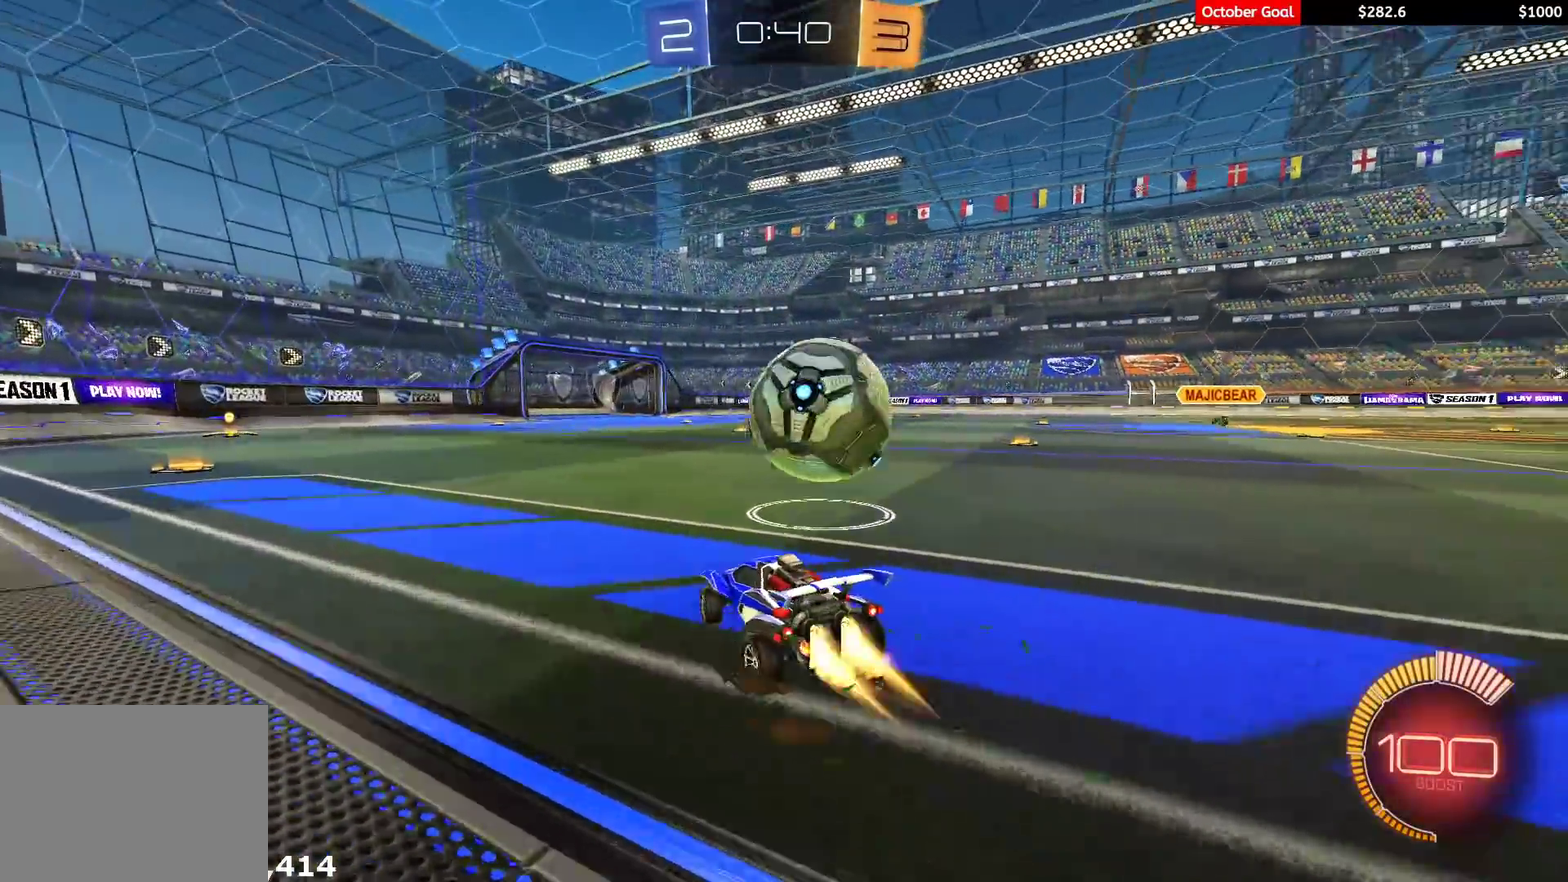
{"buttons": ["R1", "R2"], "left_stick": "right", "right_stick": "center", "events": [[217, "left_stick", "left"], [367, "left_stick", "center"], [483, "left_stick", "right"]]}
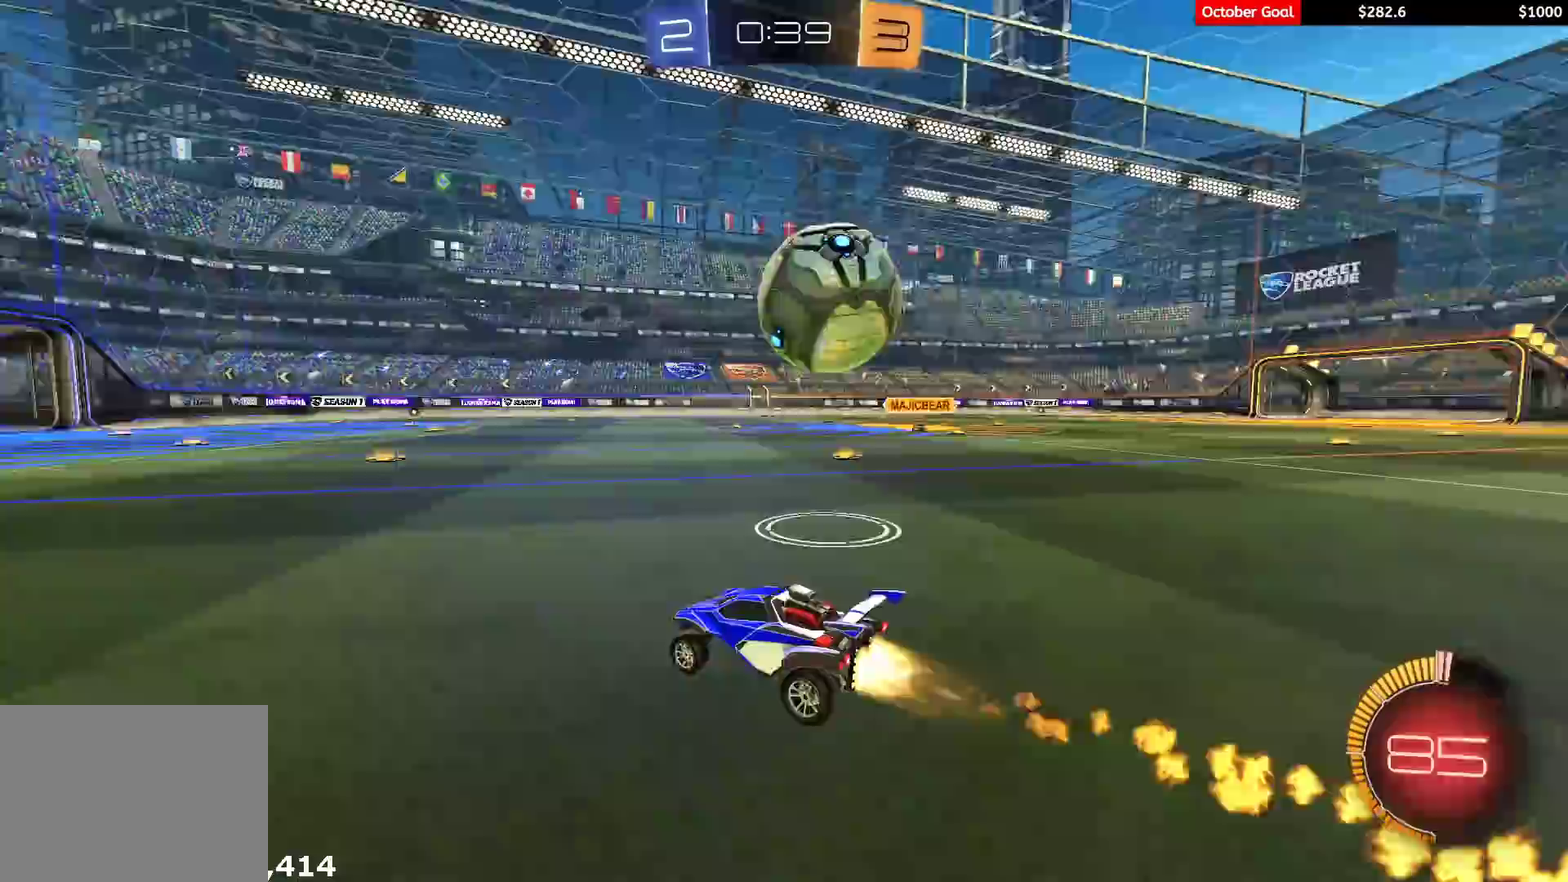
{"buttons": ["A", "R1", "R2"], "left_stick": "down-left", "right_stick": "center", "events": [[133, "R1", "up"], [317, "R1", "down"], [350, "A", "down"], [367, "L1", "down"], [367, "left_stick", "down"], [467, "left_stick", "down-left"], [500, "L1", "up"]]}
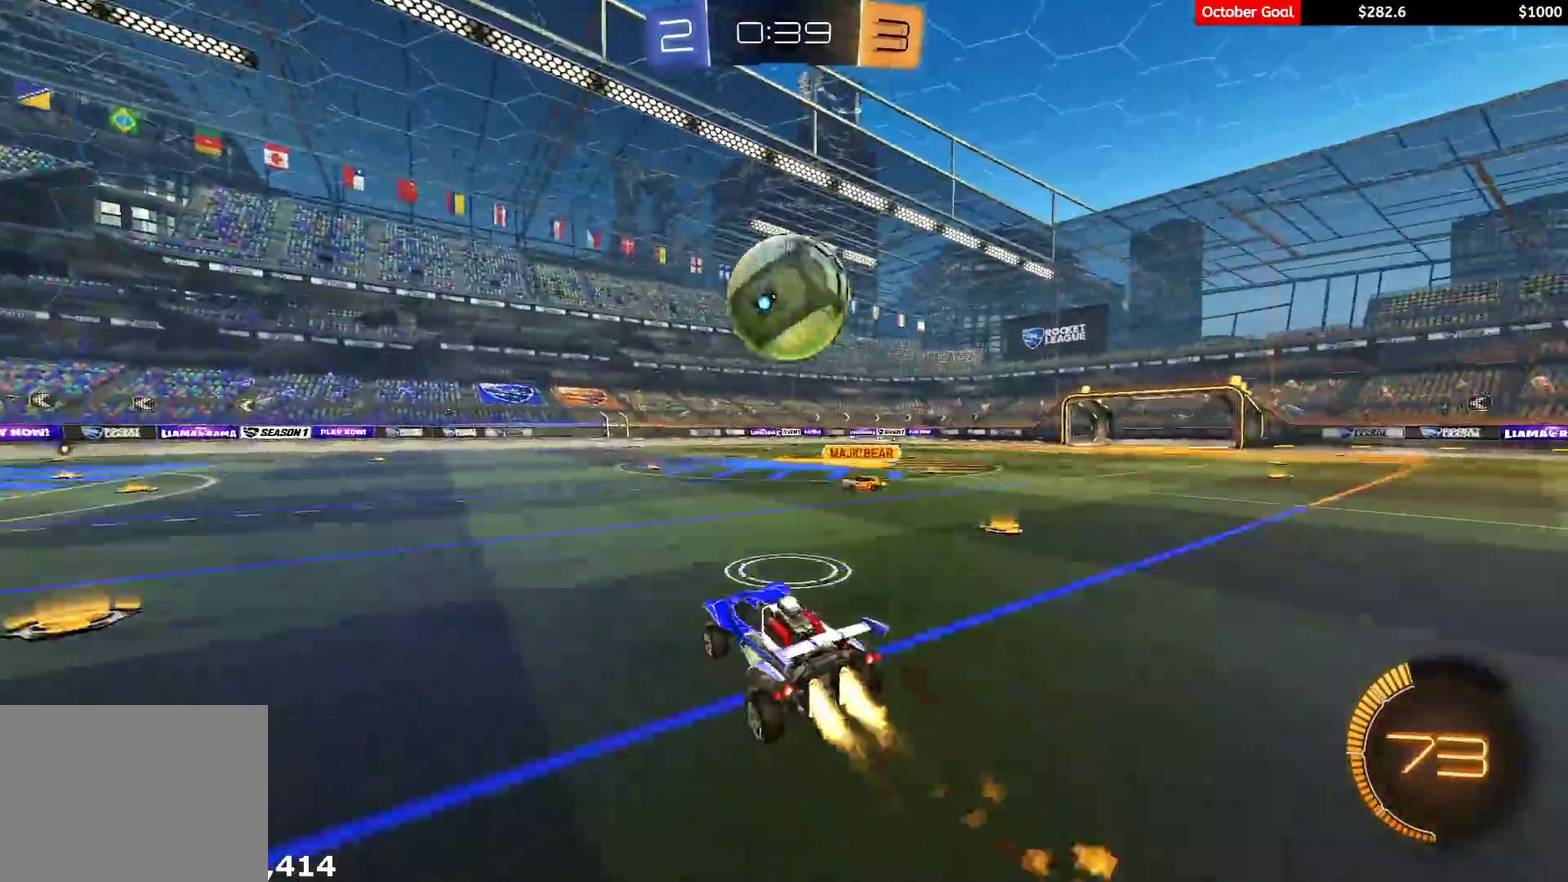
{"buttons": ["A", "L1", "R1", "R2", "L3"], "left_stick": "up-right", "right_stick": "center", "events": [[133, "left_stick", "up-left"], [167, "A", "up"], [300, "left_stick", "center"], [383, "left_stick", "up-right"], [400, "R1", "up"], [417, "L1", "down"], [433, "R1", "down"], [467, "A", "down"], [483, "L3", "down"]]}
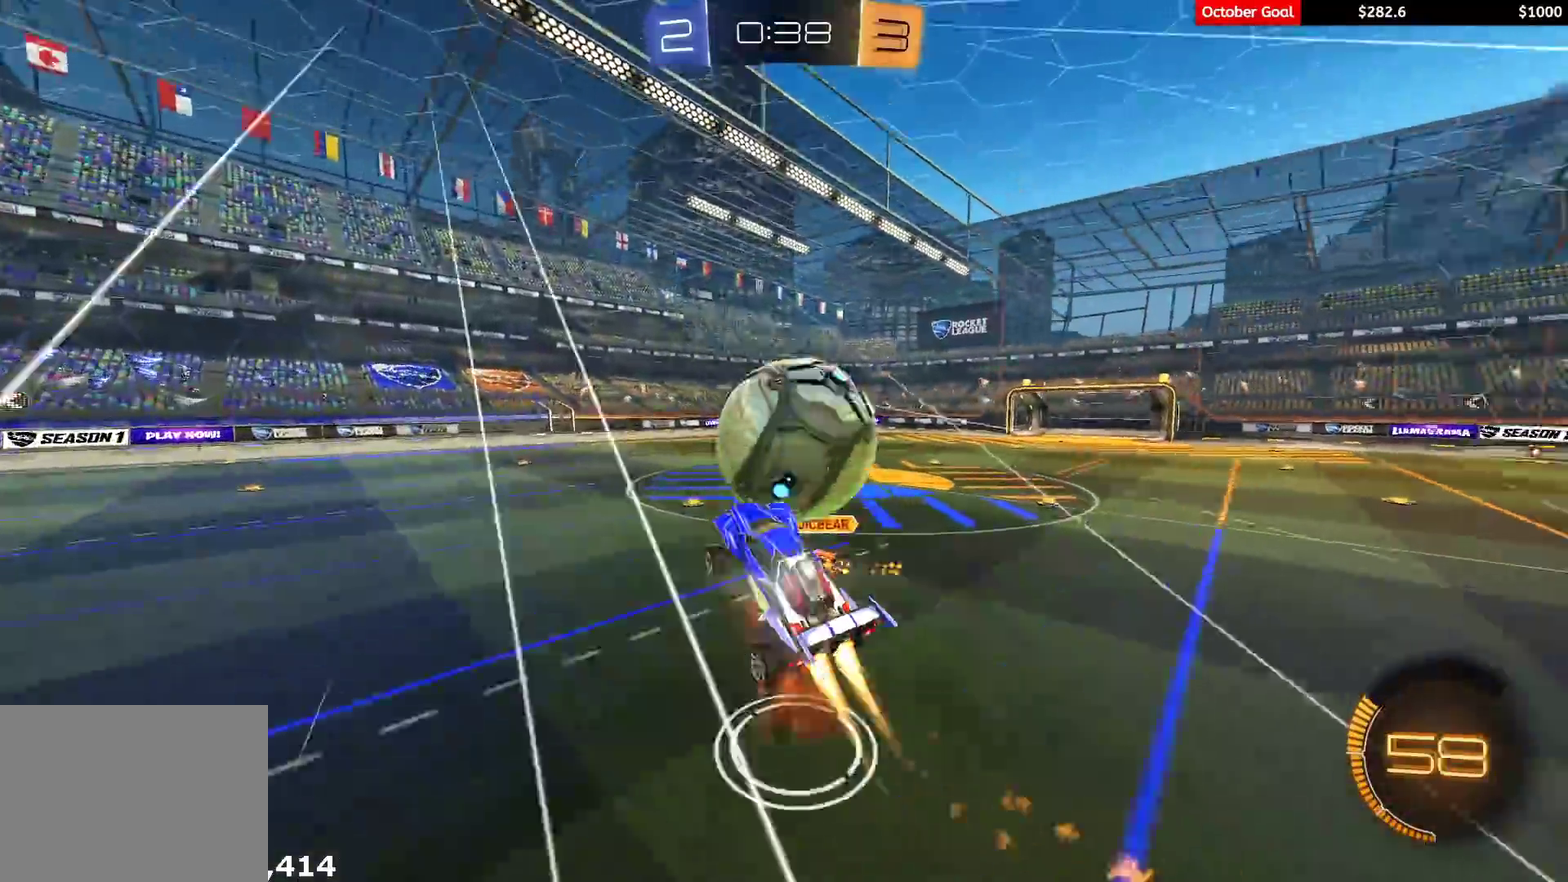
{"buttons": ["L1", "R2"], "left_stick": "down-right", "right_stick": "center", "events": [[17, "X", "down"], [33, "Y", "down"], [33, "left_stick", "right"], [67, "A", "up"], [67, "X", "up"], [117, "R1", "up"], [133, "Y", "up"], [133, "left_stick", "down-right"], [183, "Y", "down"], [283, "Y", "up"], [350, "L3", "up"]]}
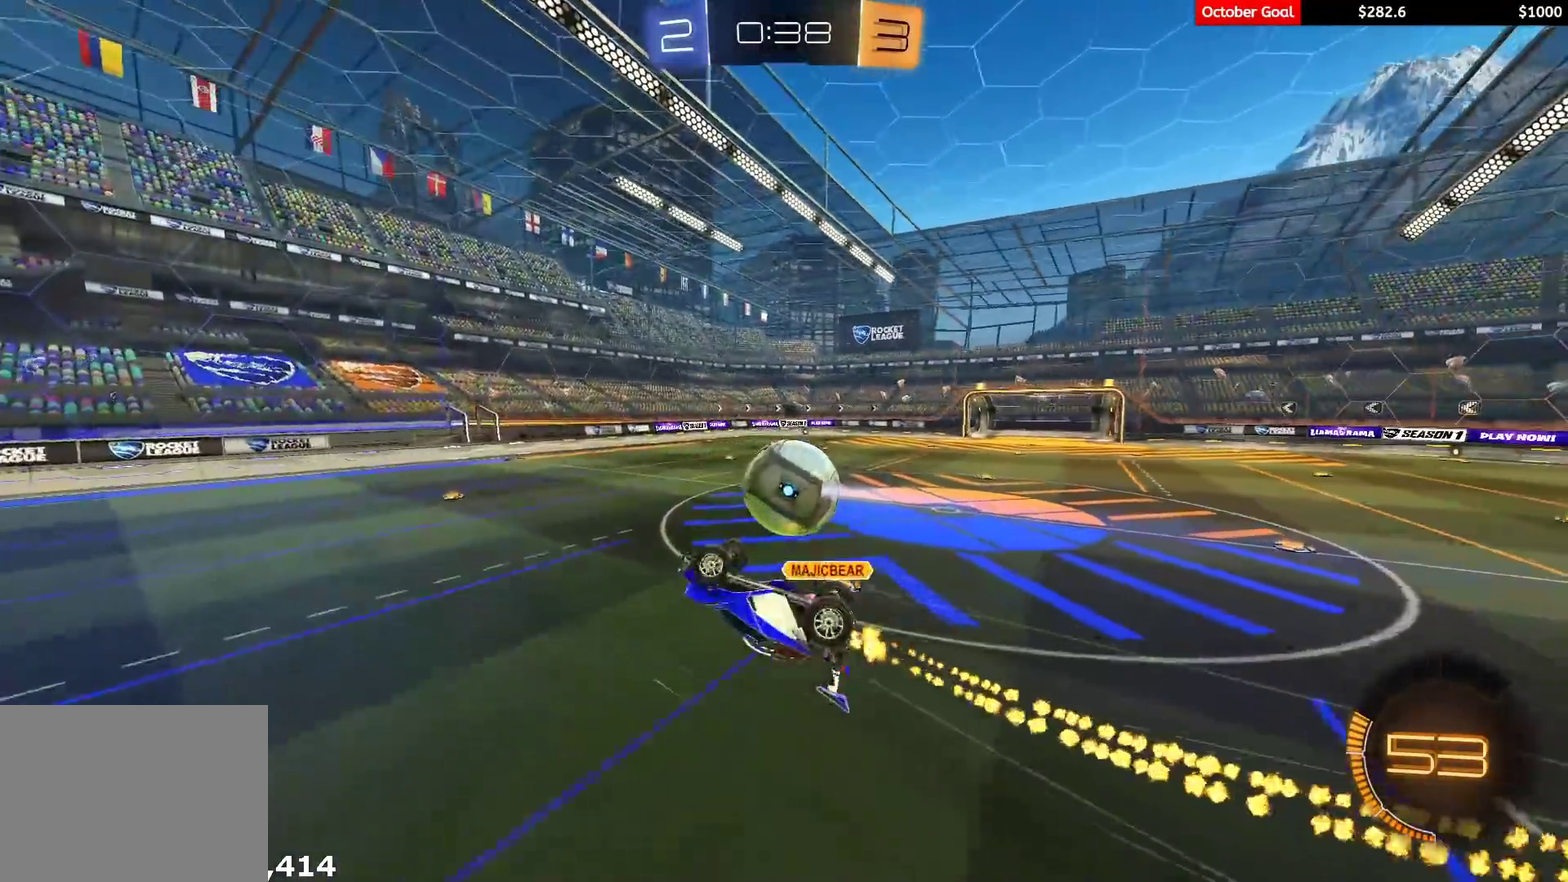
{"buttons": ["R2"], "left_stick": "center", "right_stick": "center", "events": [[17, "R2", "up"], [67, "left_stick", "right"], [117, "left_stick", "up-right"], [283, "L1", "up"], [317, "R2", "down"], [350, "left_stick", "center"]]}
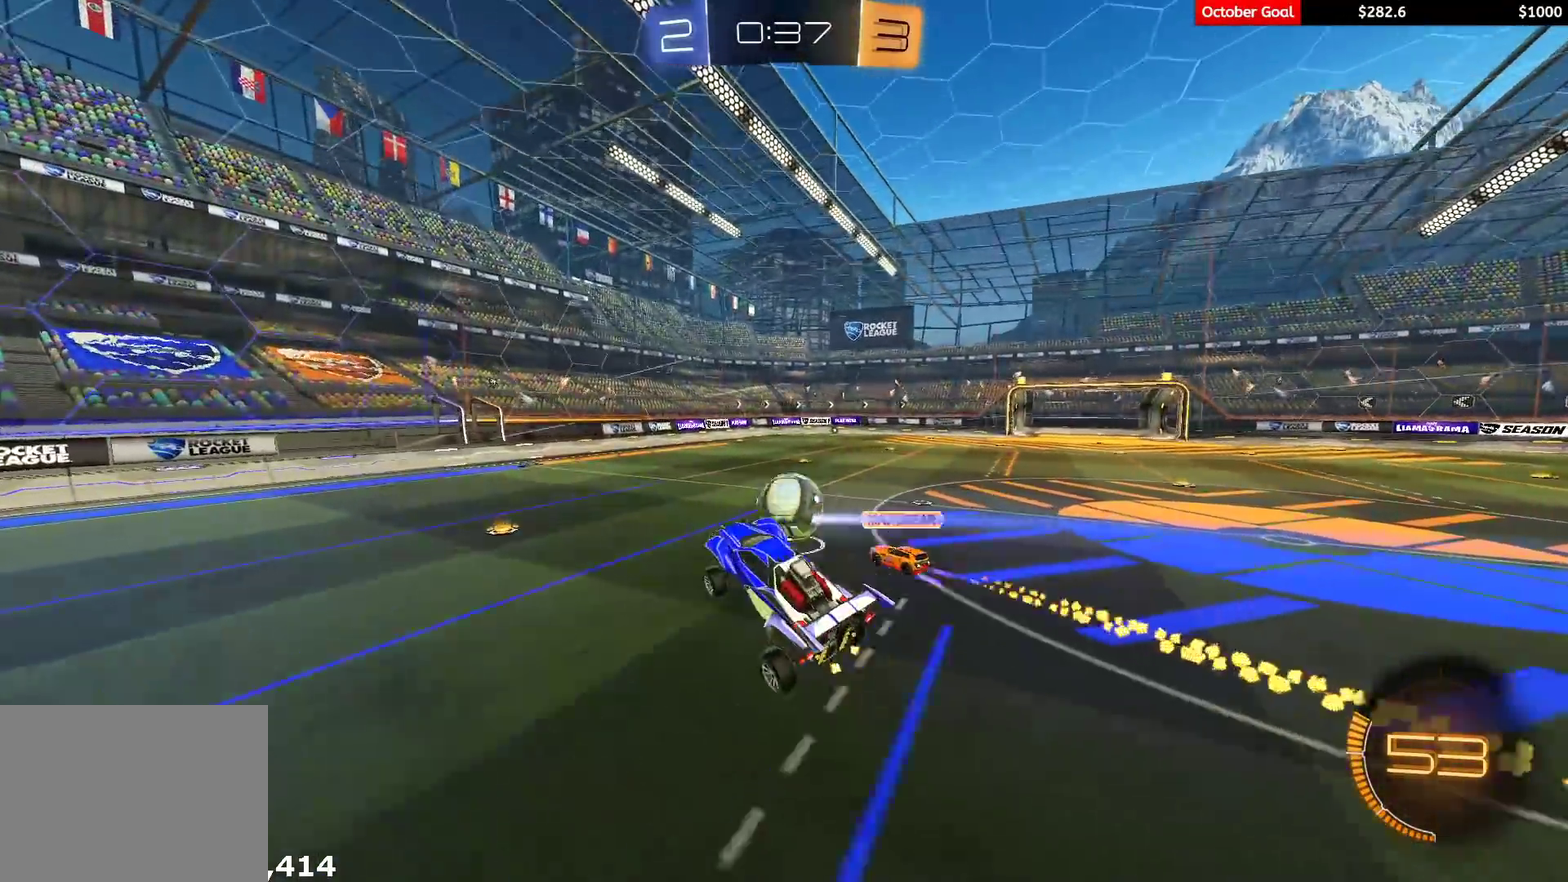
{"buttons": ["R2"], "left_stick": "right", "right_stick": "center", "events": [[433, "left_stick", "right"]]}
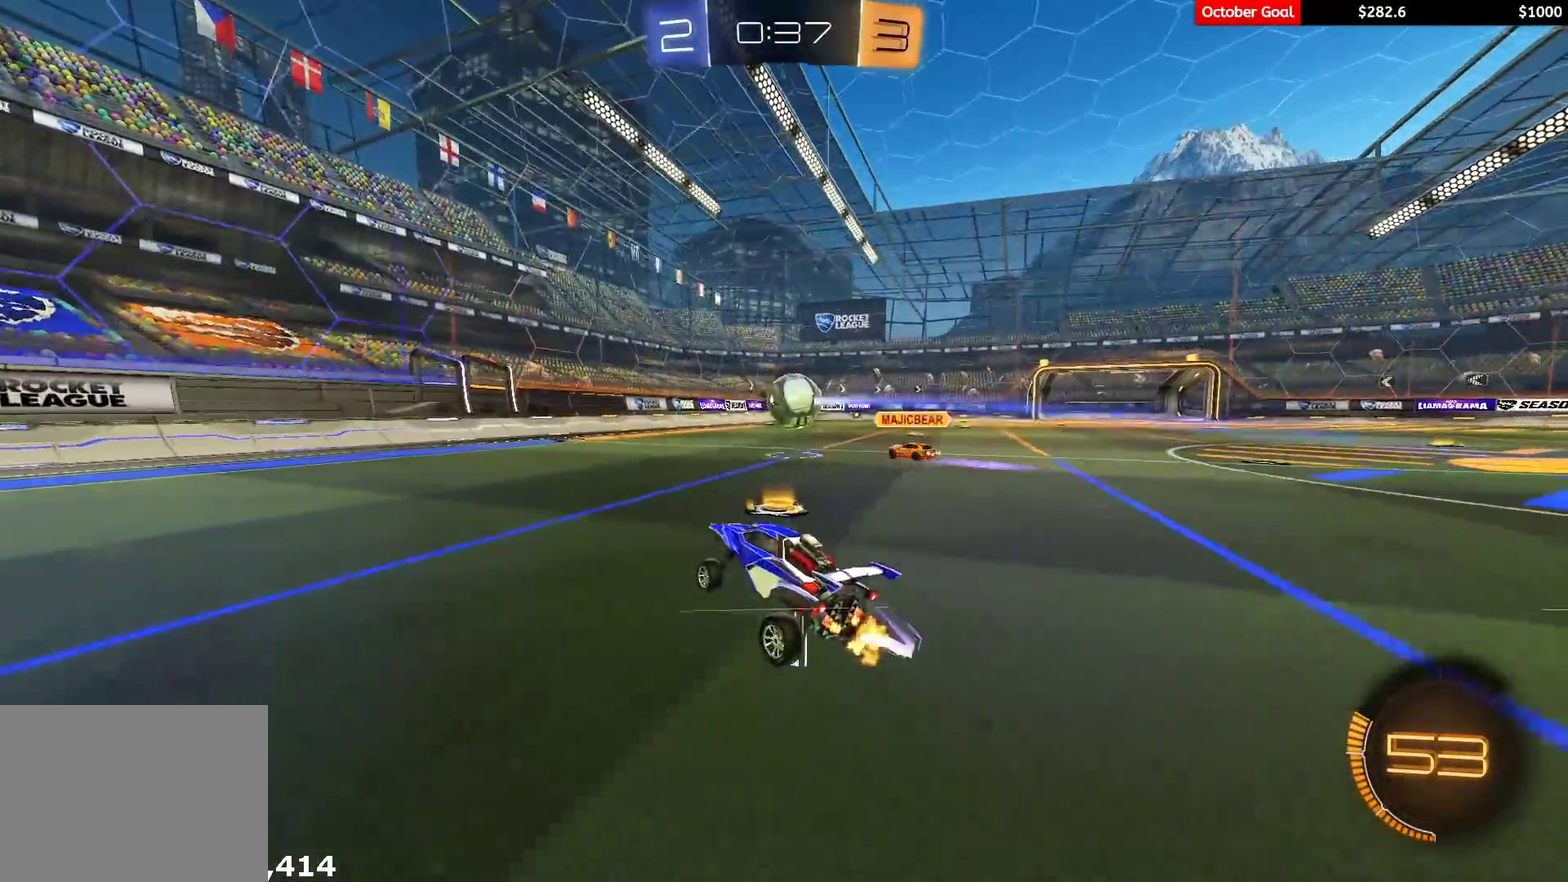
{"buttons": ["R2"], "left_stick": "center", "right_stick": "center", "events": [[33, "R1", "down"], [250, "left_stick", "center"], [267, "R1", "up"]]}
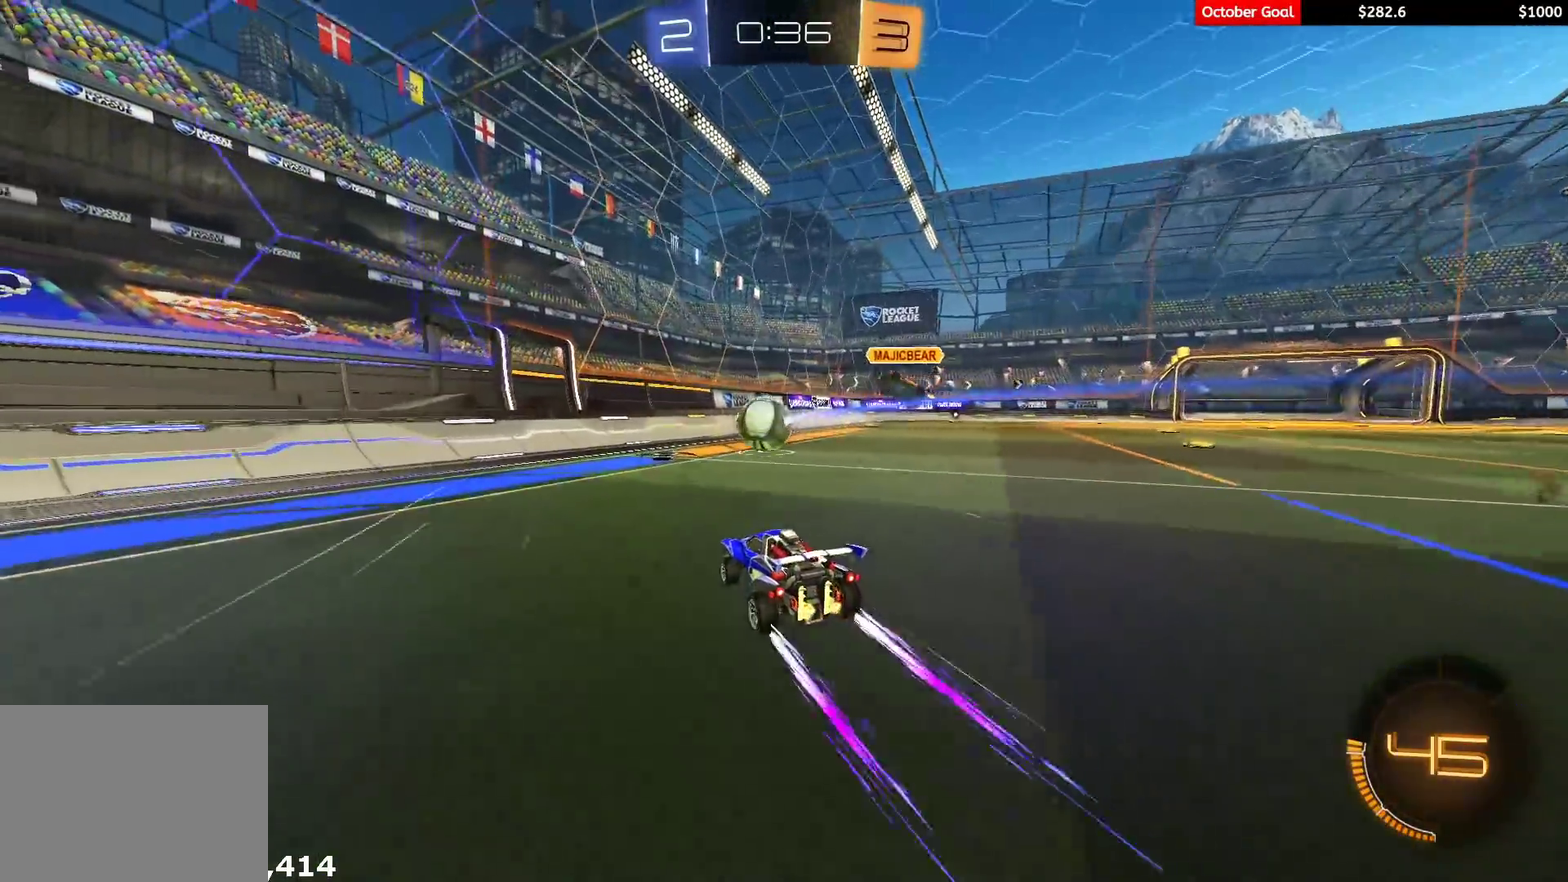
{"buttons": [], "left_stick": "left", "right_stick": "center", "events": [[267, "left_stick", "left"], [300, "L1", "down"], [450, "L1", "up"], [483, "R2", "up"]]}